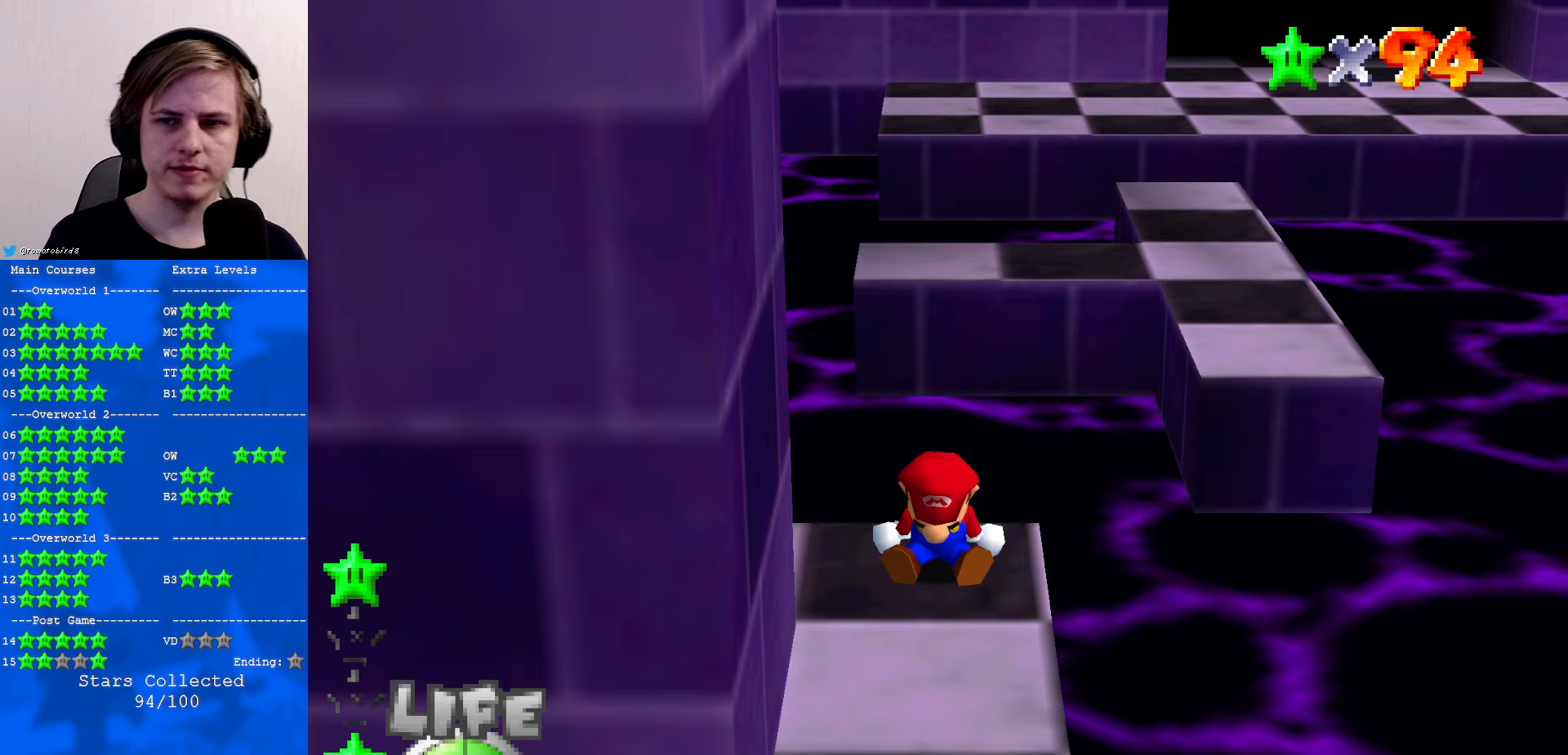
Gameplay with a controller (Nintendo layout); each line is a JSON object with the inputs held at the frame after it. "events" lists button and stick changes between this image and that frame as [ms after this image, input, new state], when the widget could be followed in between. Not read: L1 L3 R3.
{"buttons": [], "left_stick": "center", "events": [[100, "A", "down"], [266, "A", "up"]]}
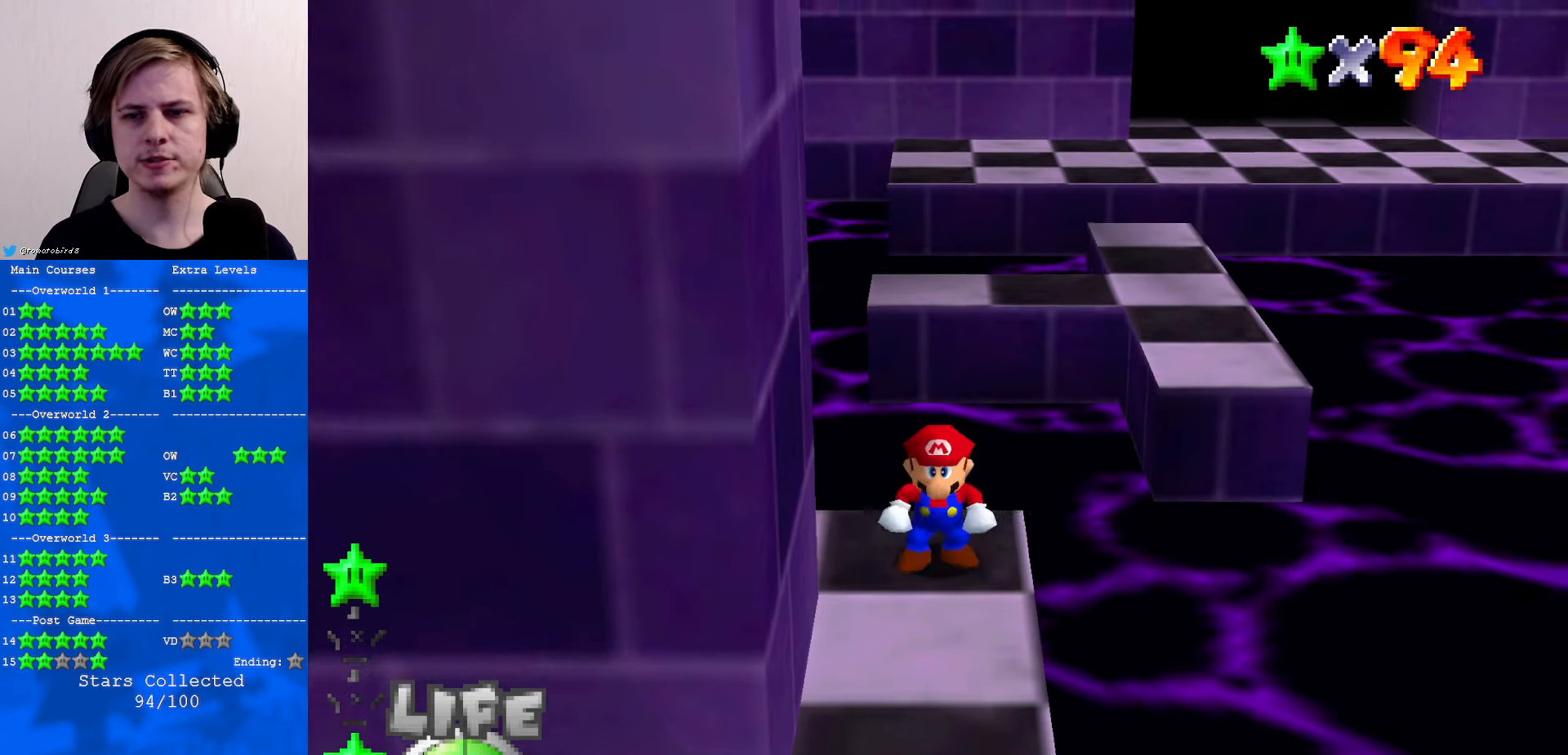
{"buttons": [], "left_stick": "center", "events": [[133, "C_LEFT", "down"], [166, "C_LEFT", "up"]]}
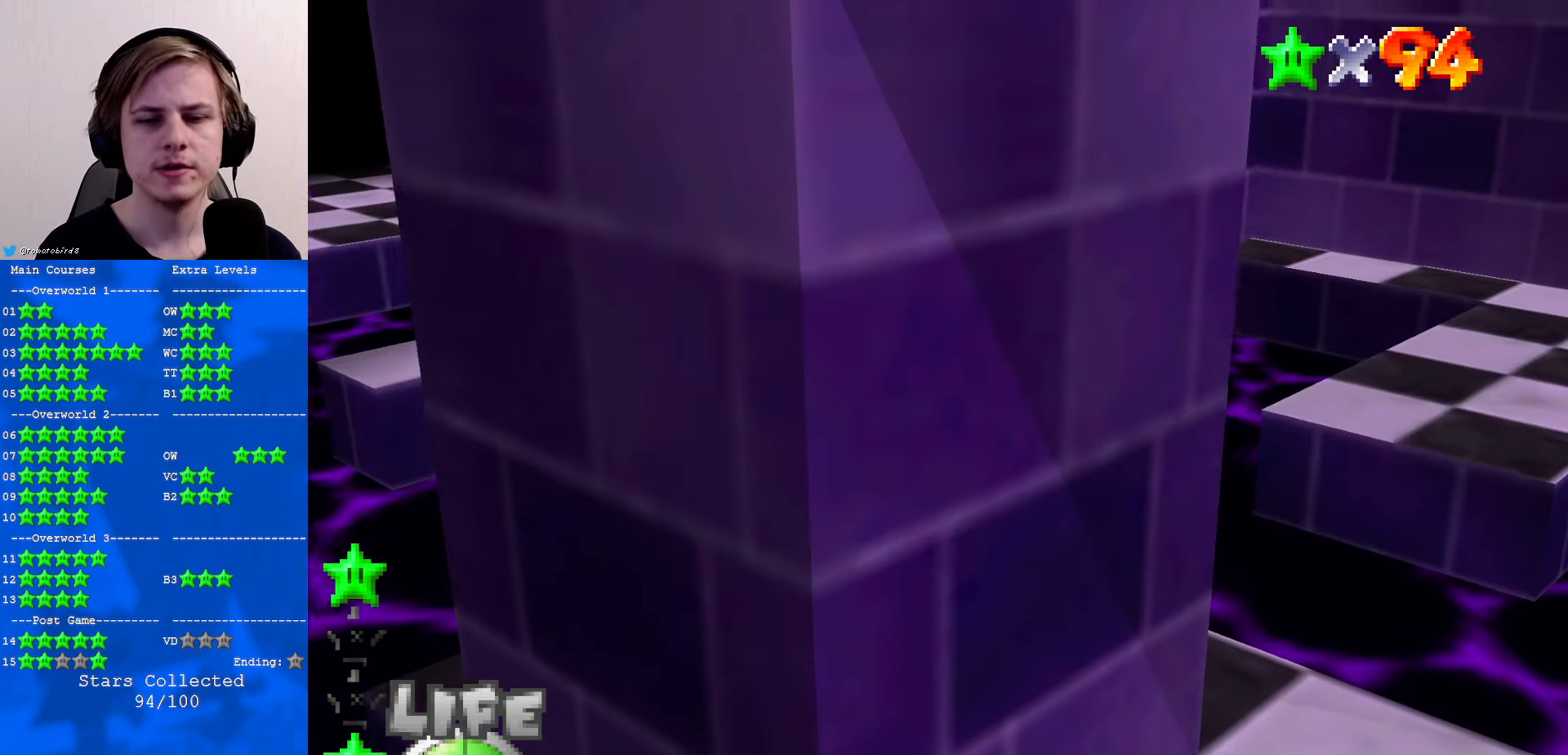
{"buttons": [], "left_stick": "down", "events": [[200, "A", "down"], [300, "A", "up"], [333, "left_stick", "down"], [433, "C_RIGHT", "down"], [500, "C_RIGHT", "up"]]}
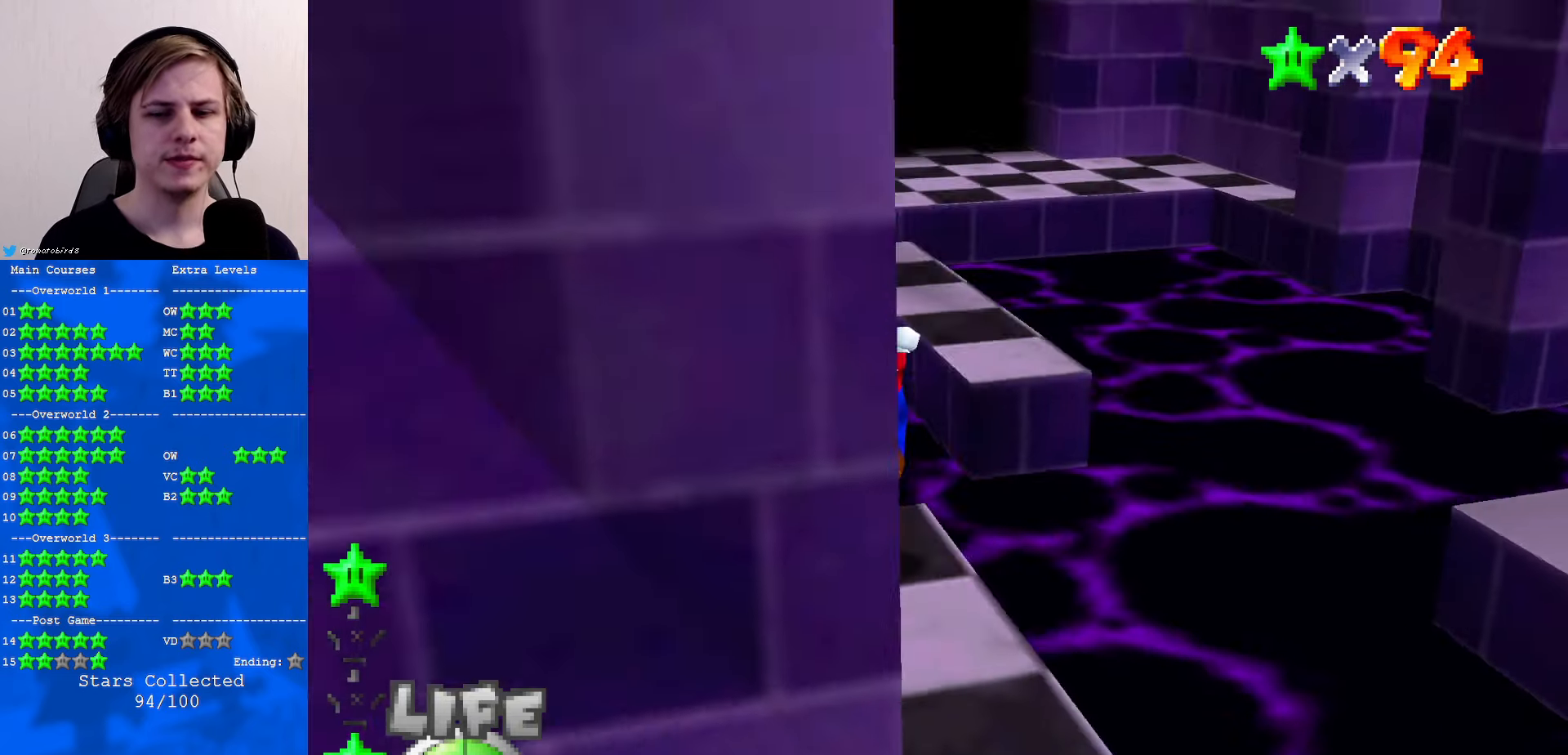
{"buttons": [], "left_stick": "up-right", "events": [[166, "left_stick", "center"], [366, "B", "down"], [400, "B", "up"], [400, "left_stick", "up-right"]]}
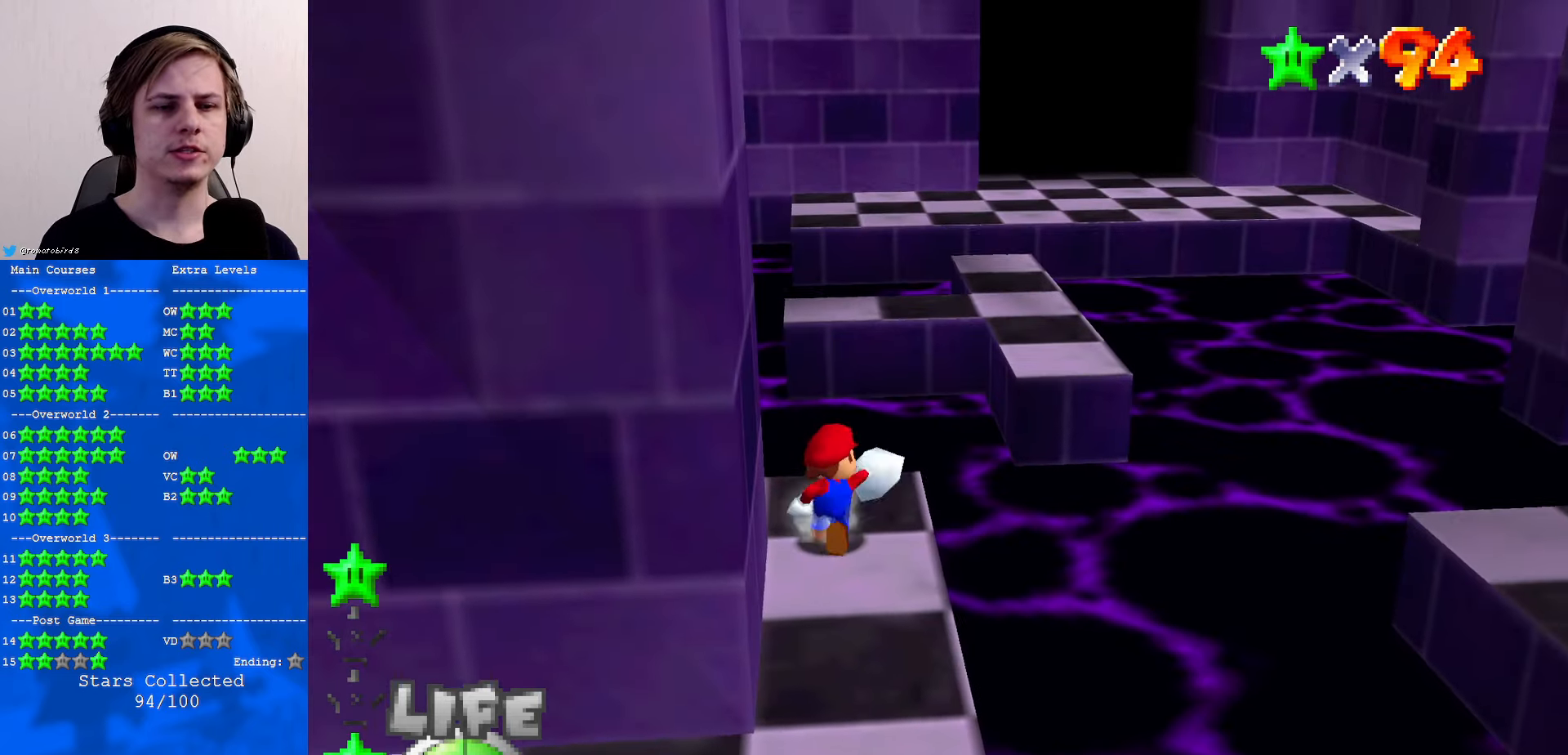
{"buttons": [], "left_stick": "up-right", "events": []}
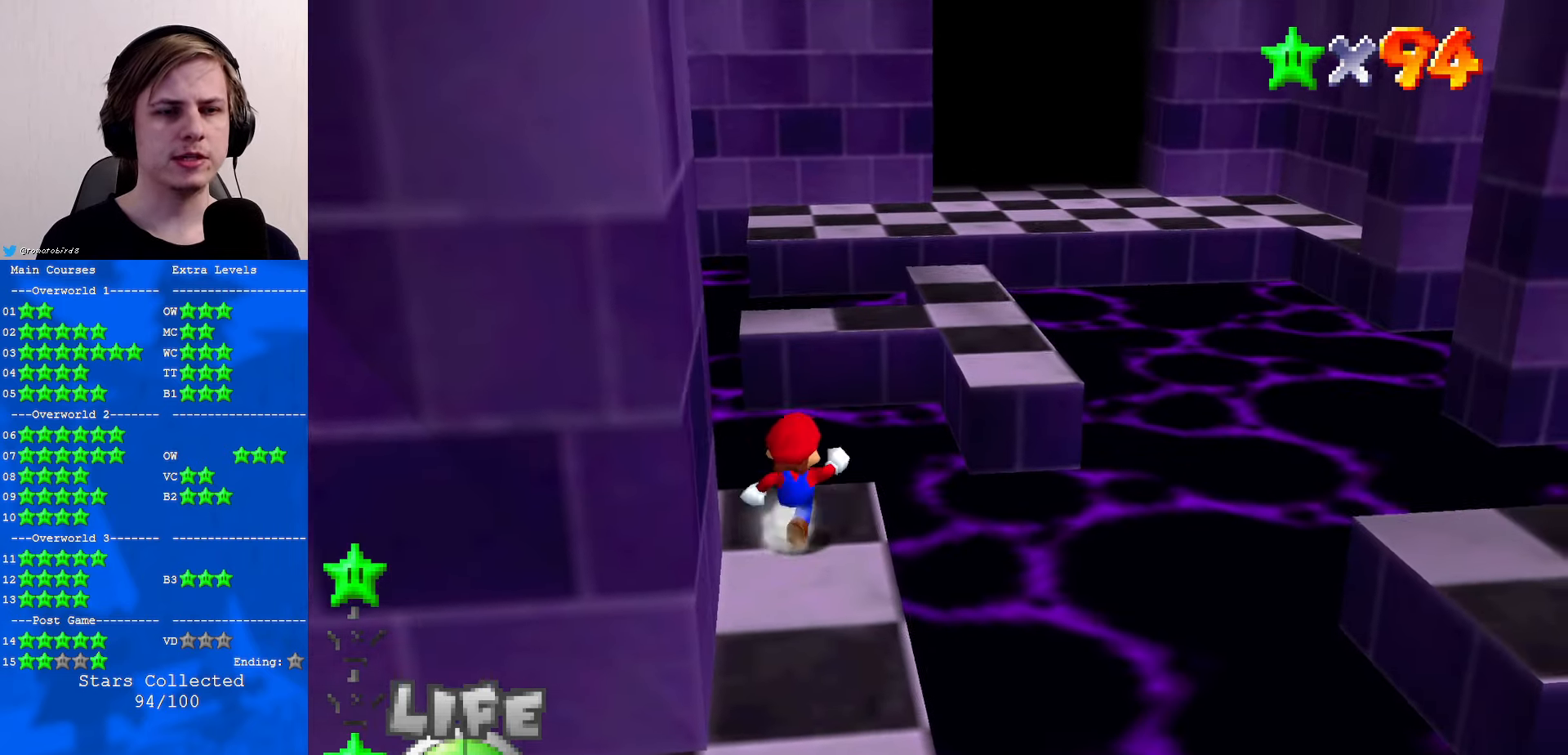
{"buttons": ["A"], "left_stick": "up-right", "events": [[300, "A", "down"]]}
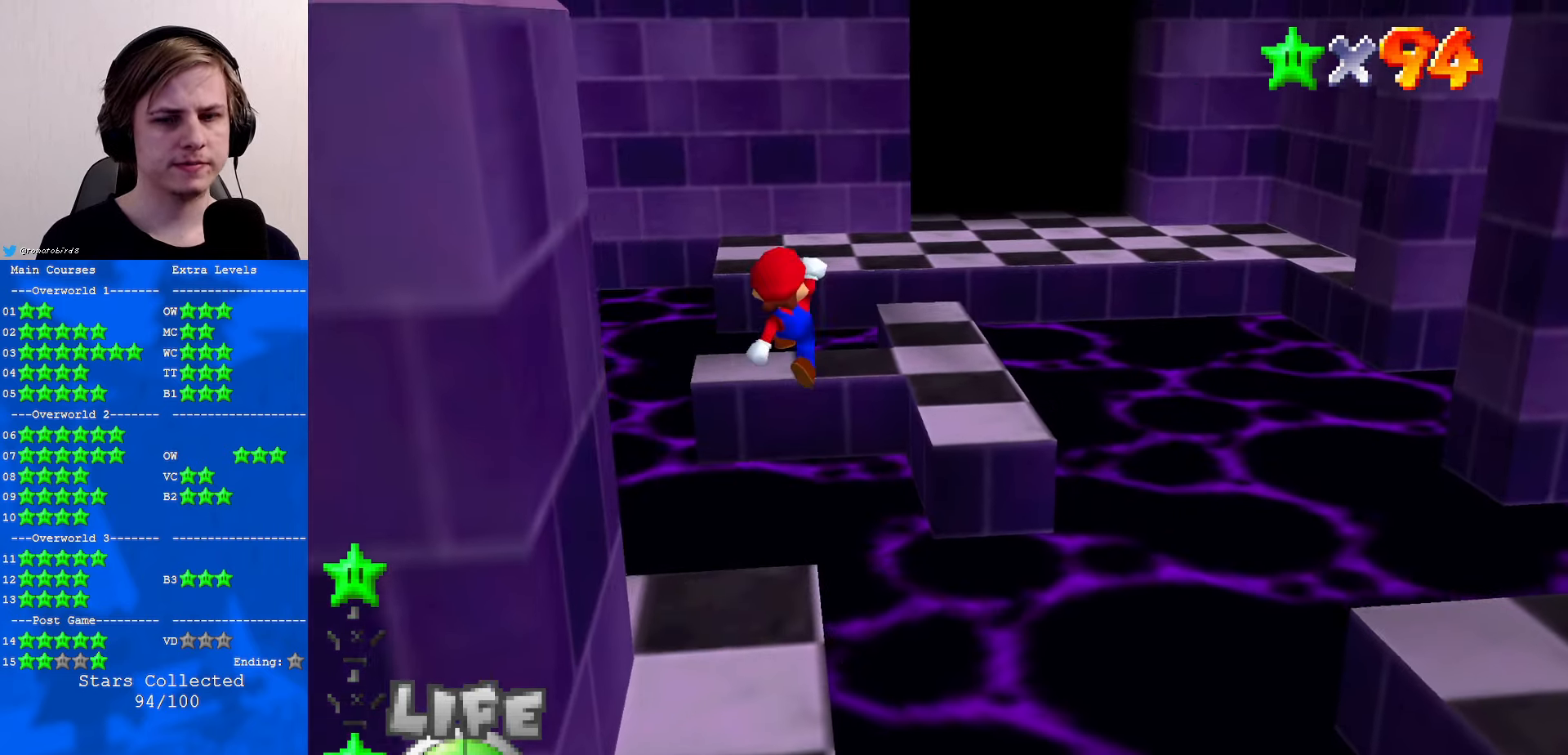
{"buttons": [], "left_stick": "up", "events": [[233, "left_stick", "down"], [333, "B", "down"], [366, "left_stick", "up"], [433, "B", "up"], [500, "A", "up"]]}
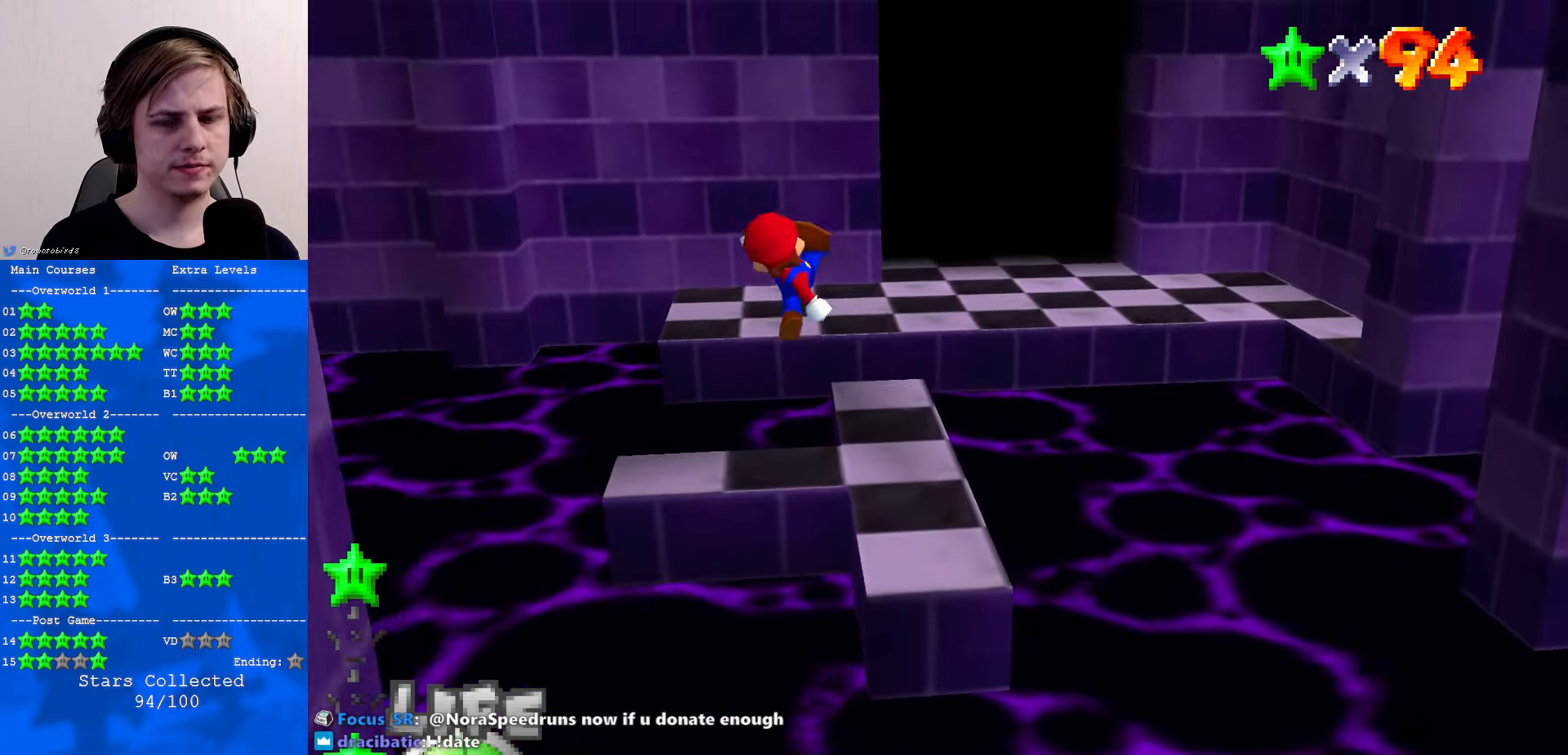
{"buttons": [], "left_stick": "up", "events": []}
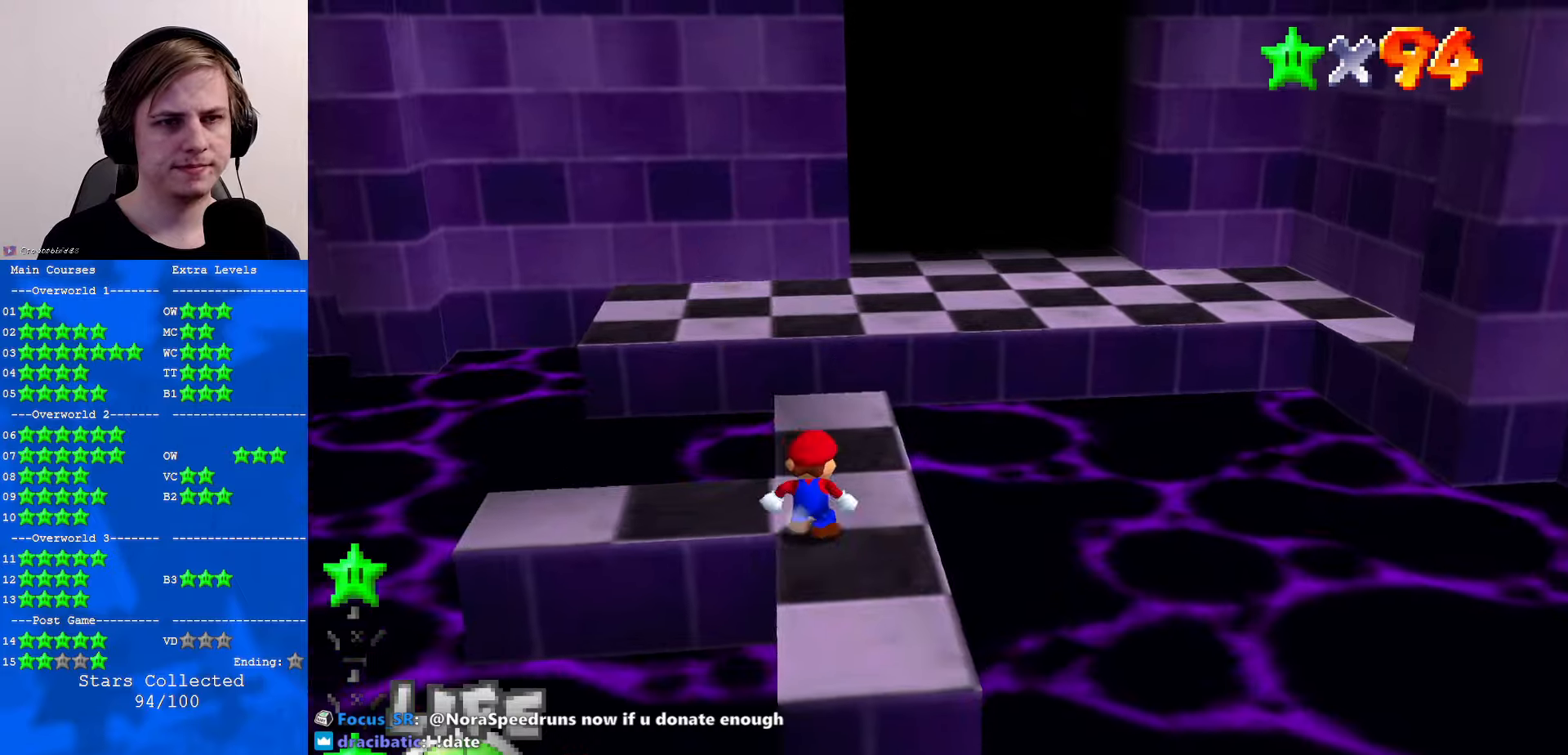
{"buttons": ["Z"], "left_stick": "up", "events": [[167, "left_stick", "up-right"], [233, "Z", "down"], [267, "A", "down"], [433, "A", "up"], [467, "left_stick", "up"]]}
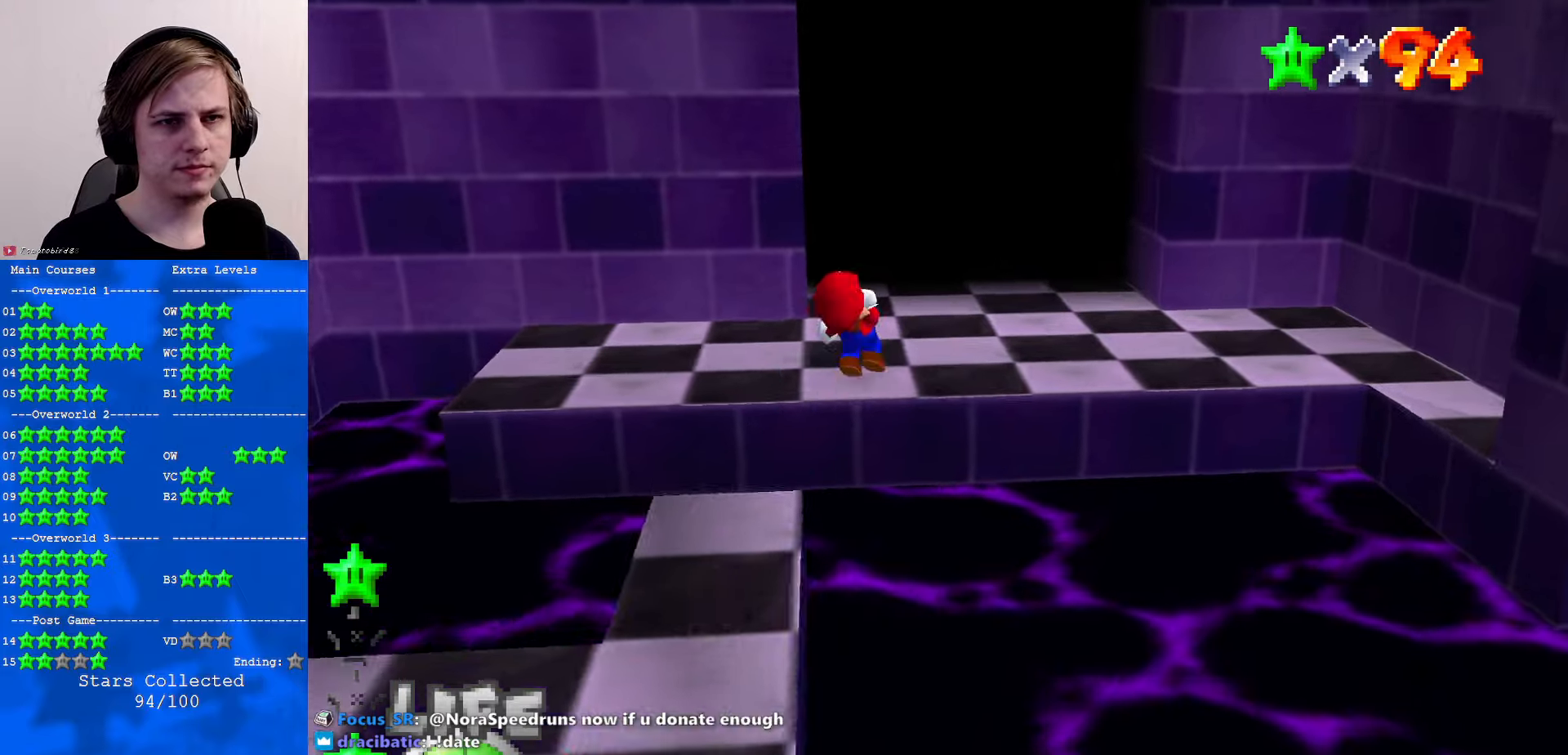
{"buttons": ["C_RIGHT"], "left_stick": "up-left", "events": [[167, "left_stick", "up-left"], [200, "Z", "up"], [467, "C_RIGHT", "down"]]}
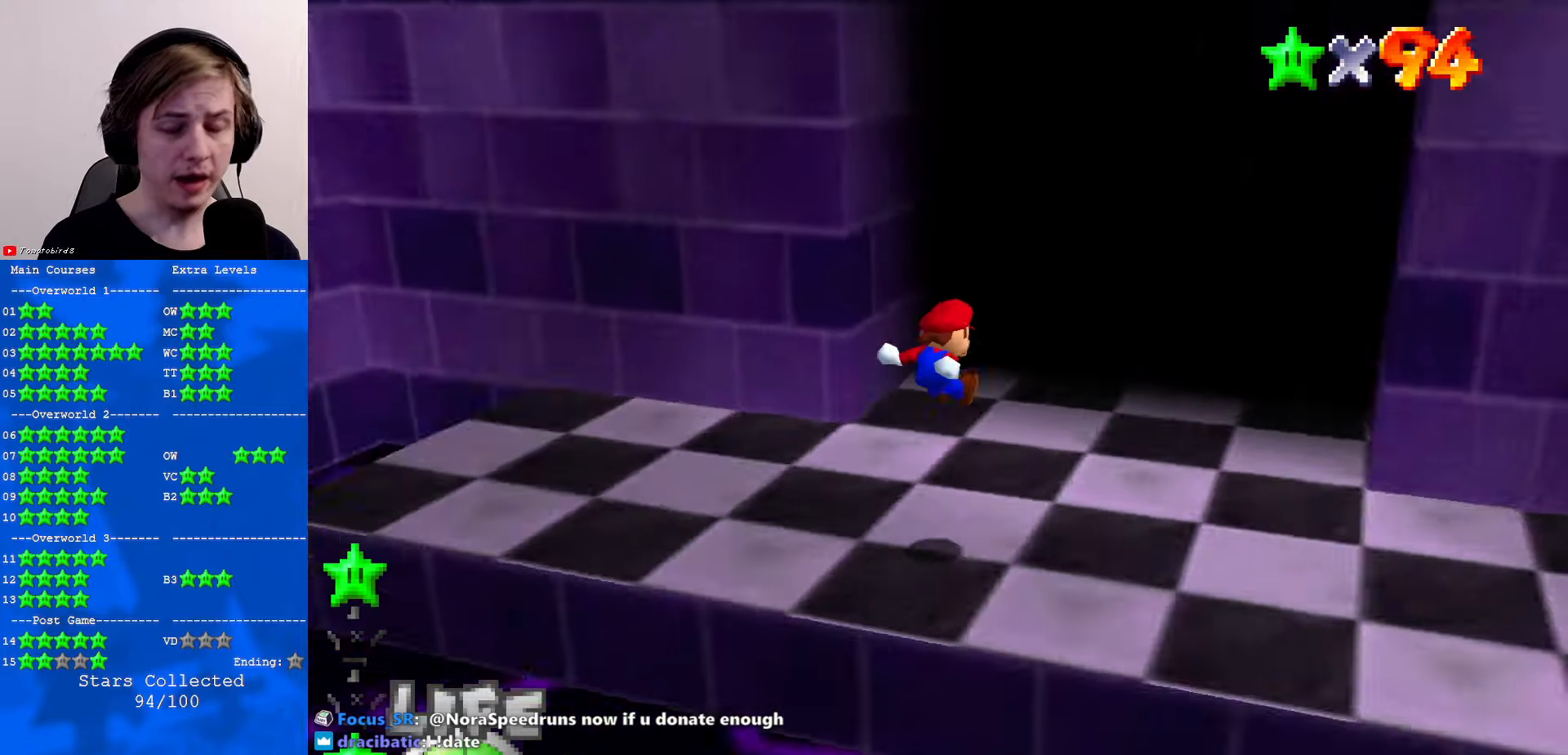
{"buttons": ["C_RIGHT"], "left_stick": "right", "events": [[67, "C_RIGHT", "up"], [167, "C_RIGHT", "down"], [233, "left_stick", "center"], [300, "C_RIGHT", "up"], [433, "left_stick", "right"], [467, "C_RIGHT", "down"]]}
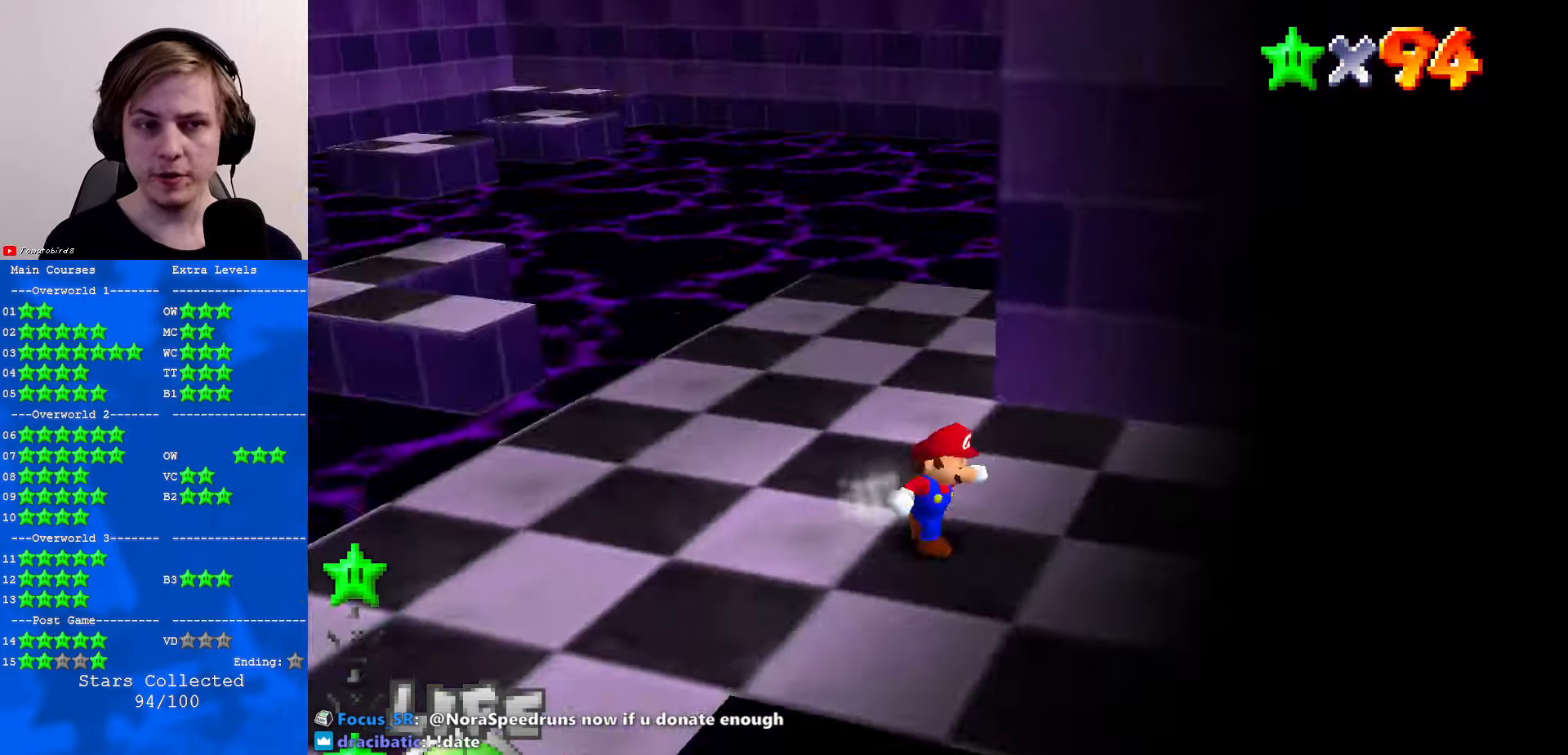
{"buttons": [], "left_stick": "right", "events": [[67, "C_RIGHT", "up"]]}
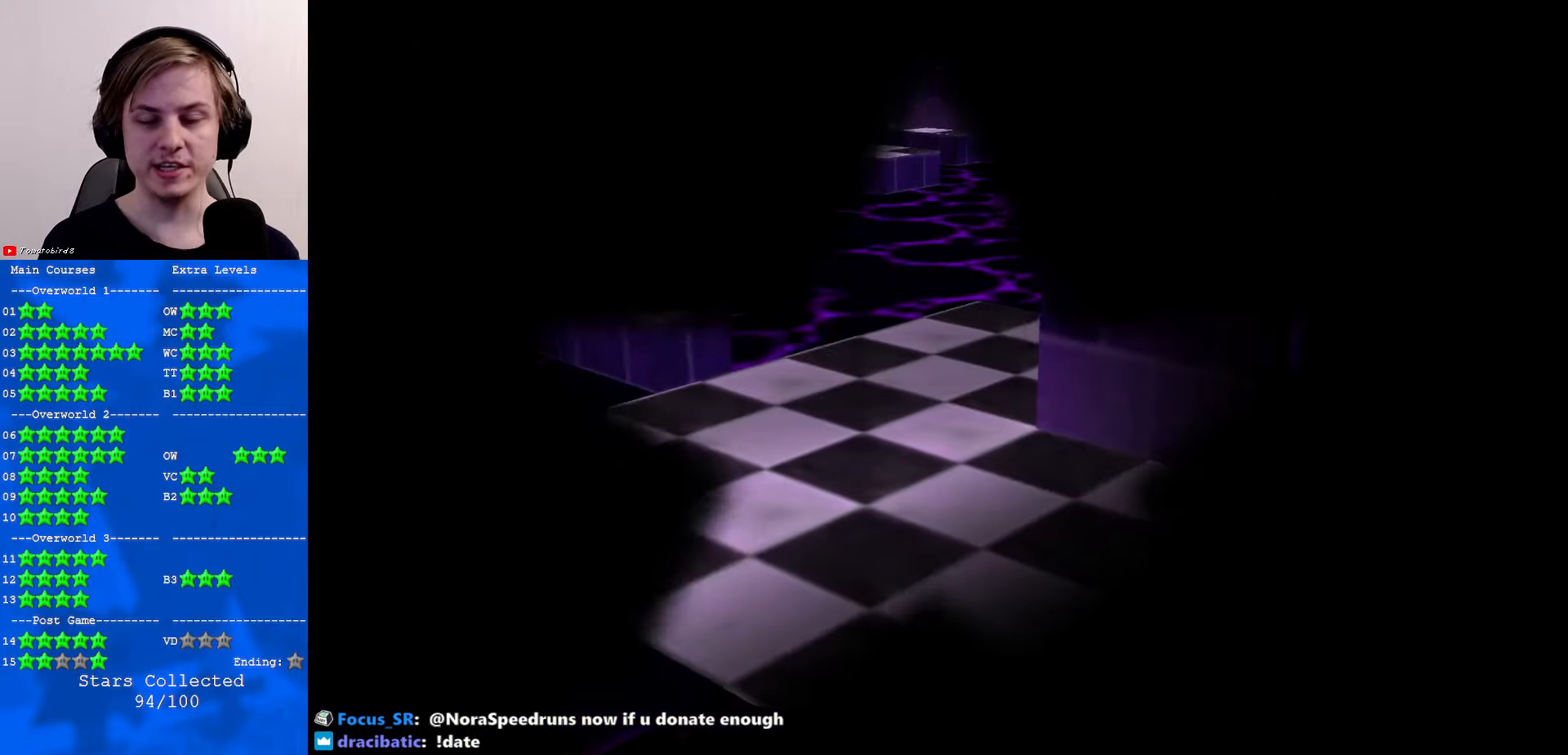
{"buttons": [], "left_stick": "center", "events": [[33, "left_stick", "center"]]}
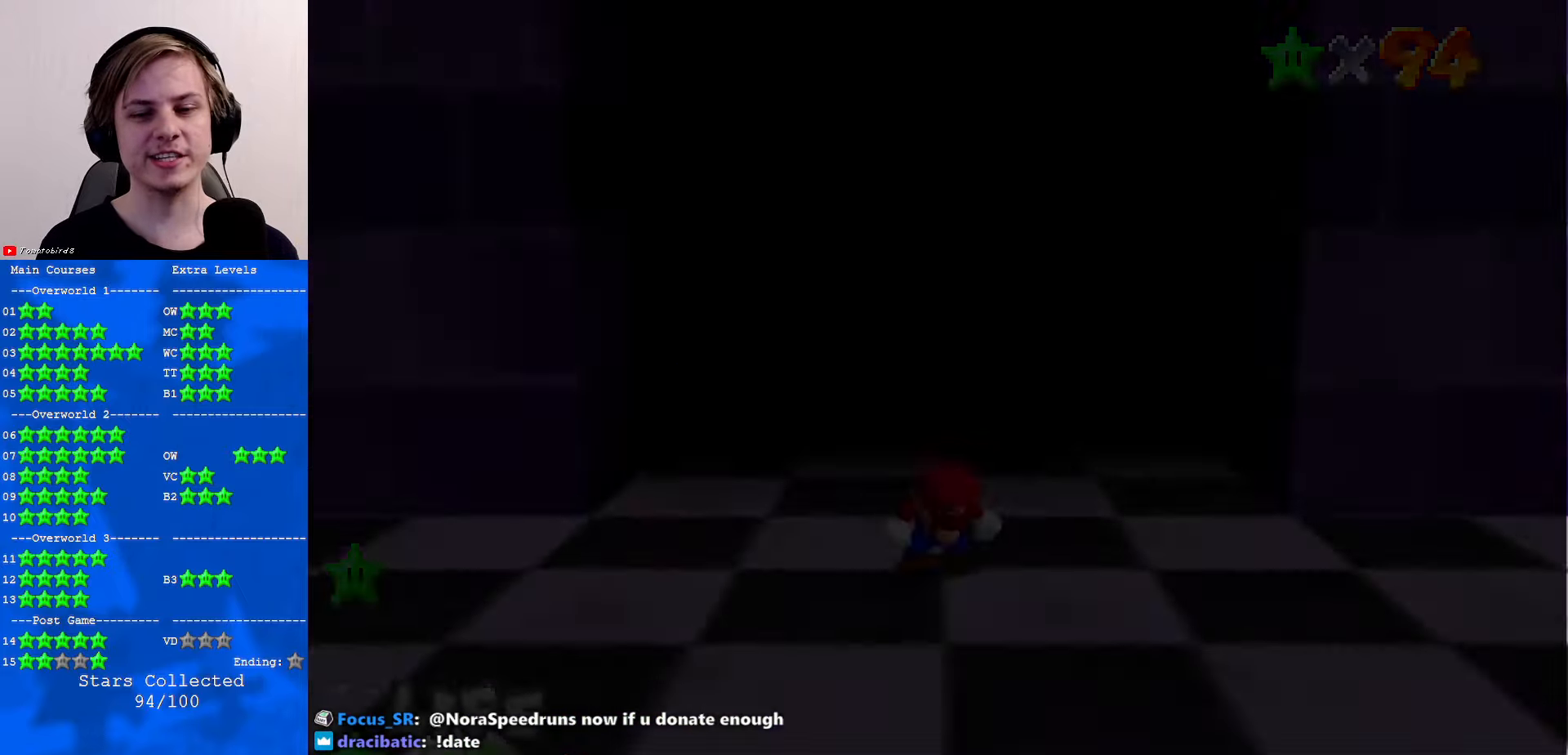
{"buttons": [], "left_stick": "center", "events": [[367, "C_RIGHT", "down"], [467, "C_RIGHT", "up"]]}
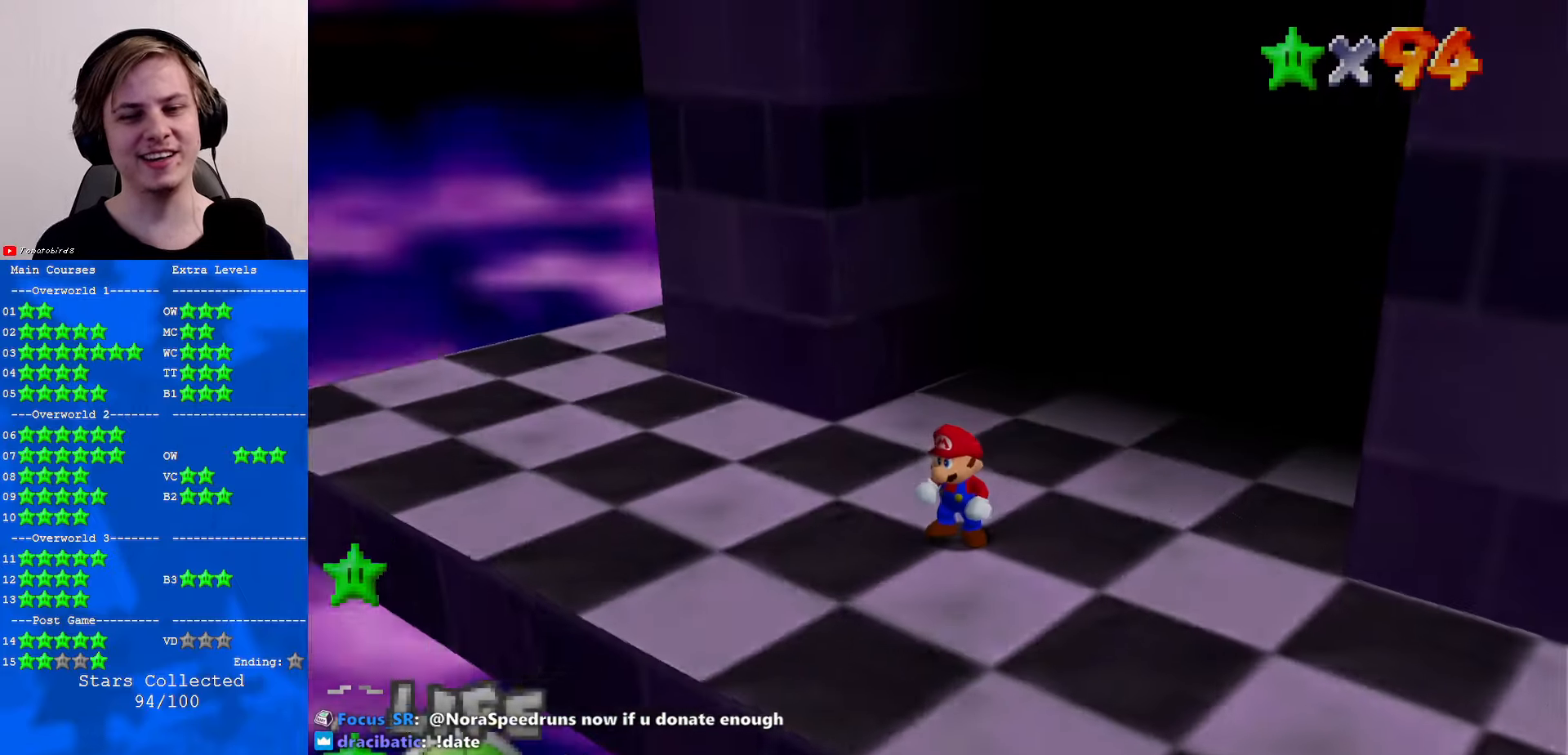
{"buttons": [], "left_stick": "center", "events": [[133, "C_LEFT", "down"], [200, "C_LEFT", "up"], [300, "C_LEFT", "down"], [400, "C_LEFT", "up"]]}
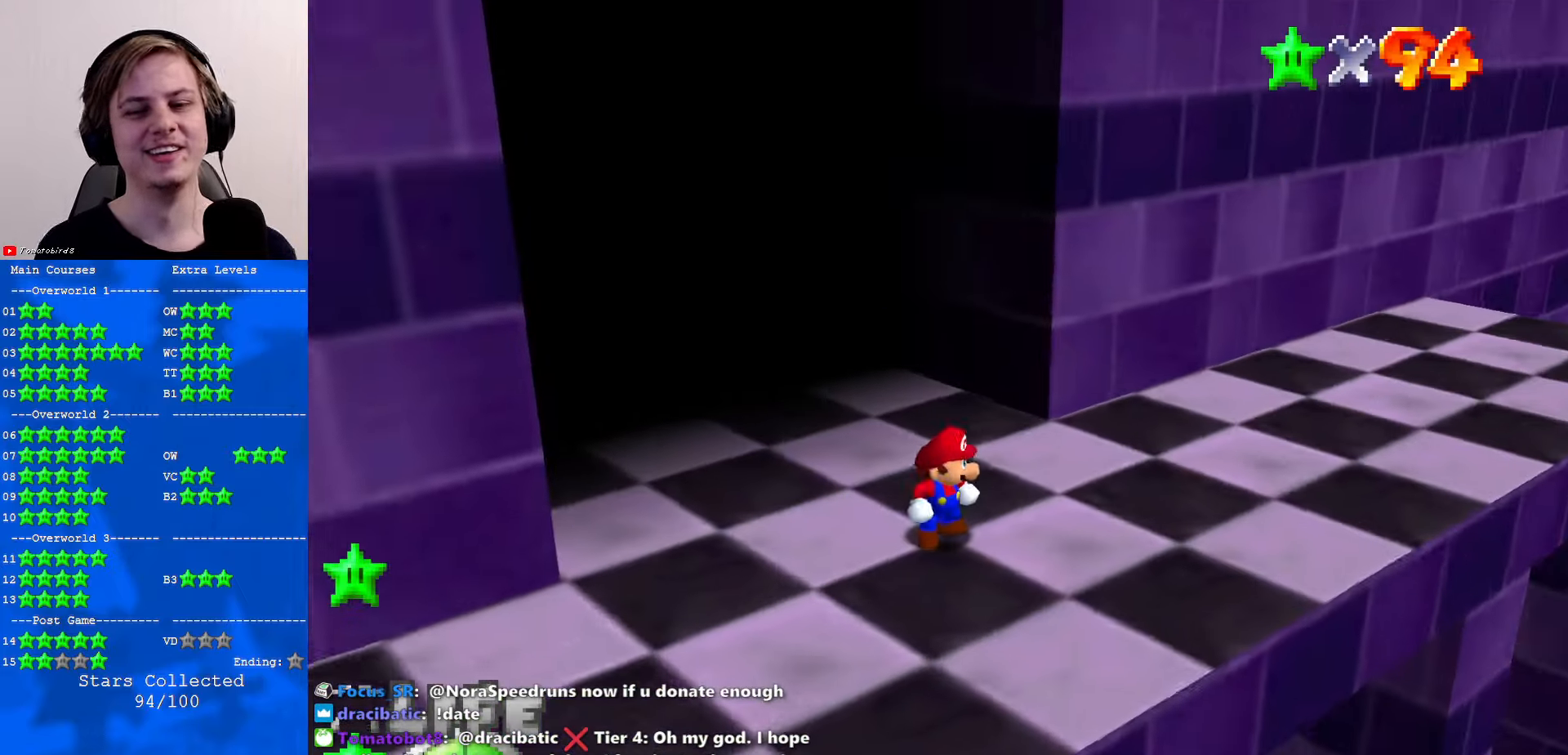
{"buttons": ["C_LEFT"], "left_stick": "up-right", "events": [[433, "left_stick", "up-right"], [467, "C_LEFT", "down"]]}
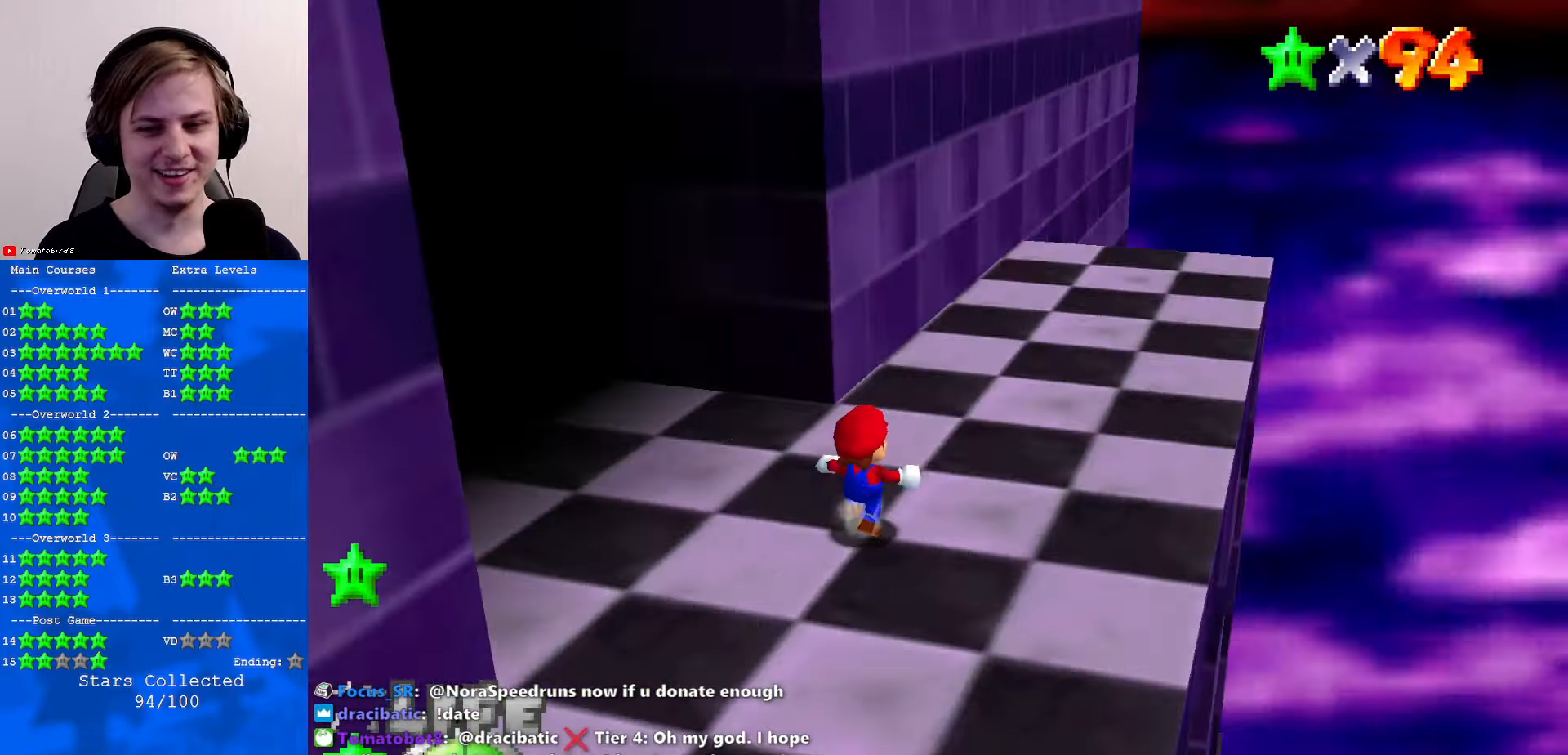
{"buttons": [], "left_stick": "up", "events": [[100, "C_LEFT", "up"], [467, "left_stick", "up"]]}
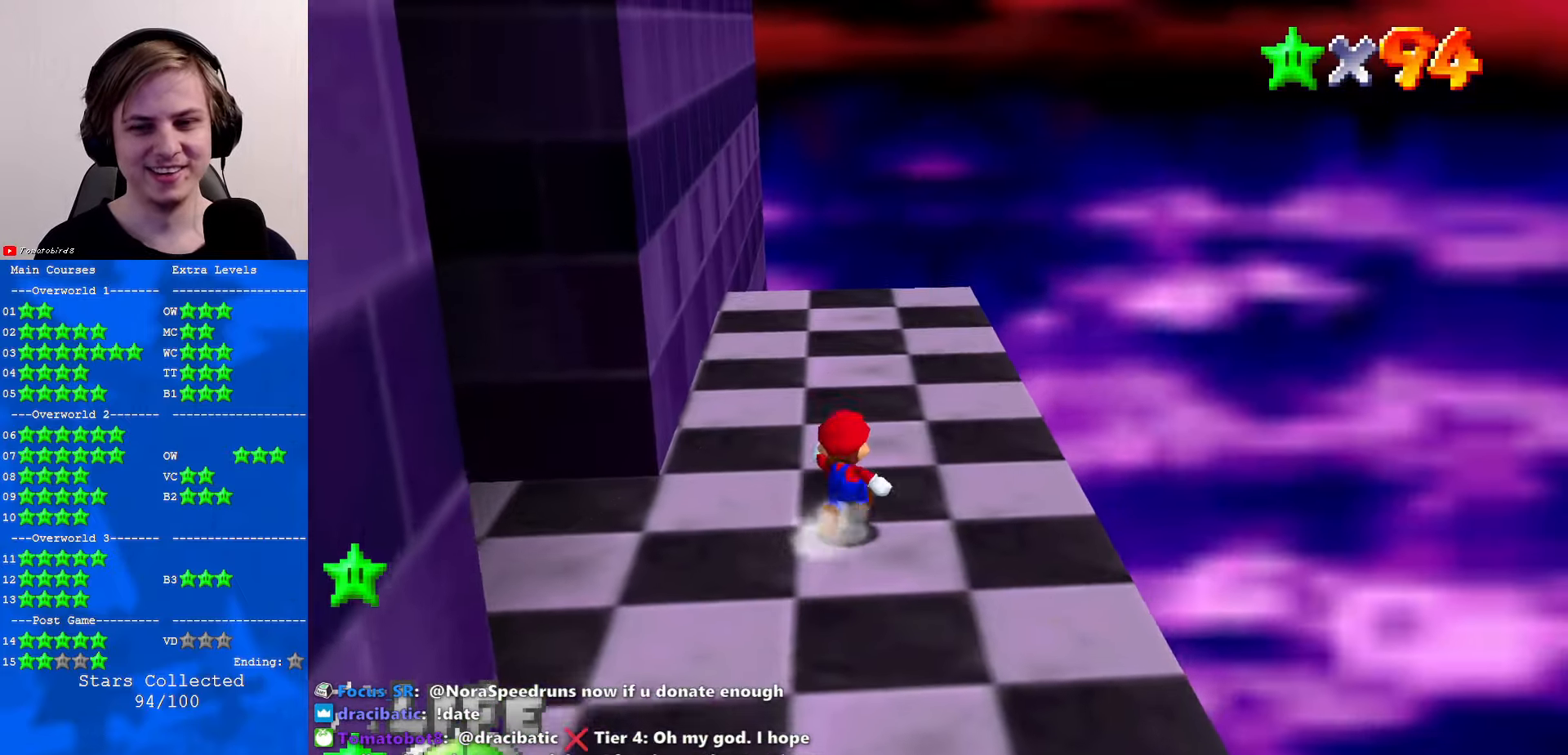
{"buttons": ["C_RIGHT"], "left_stick": "center", "events": [[467, "left_stick", "center"], [500, "C_RIGHT", "down"]]}
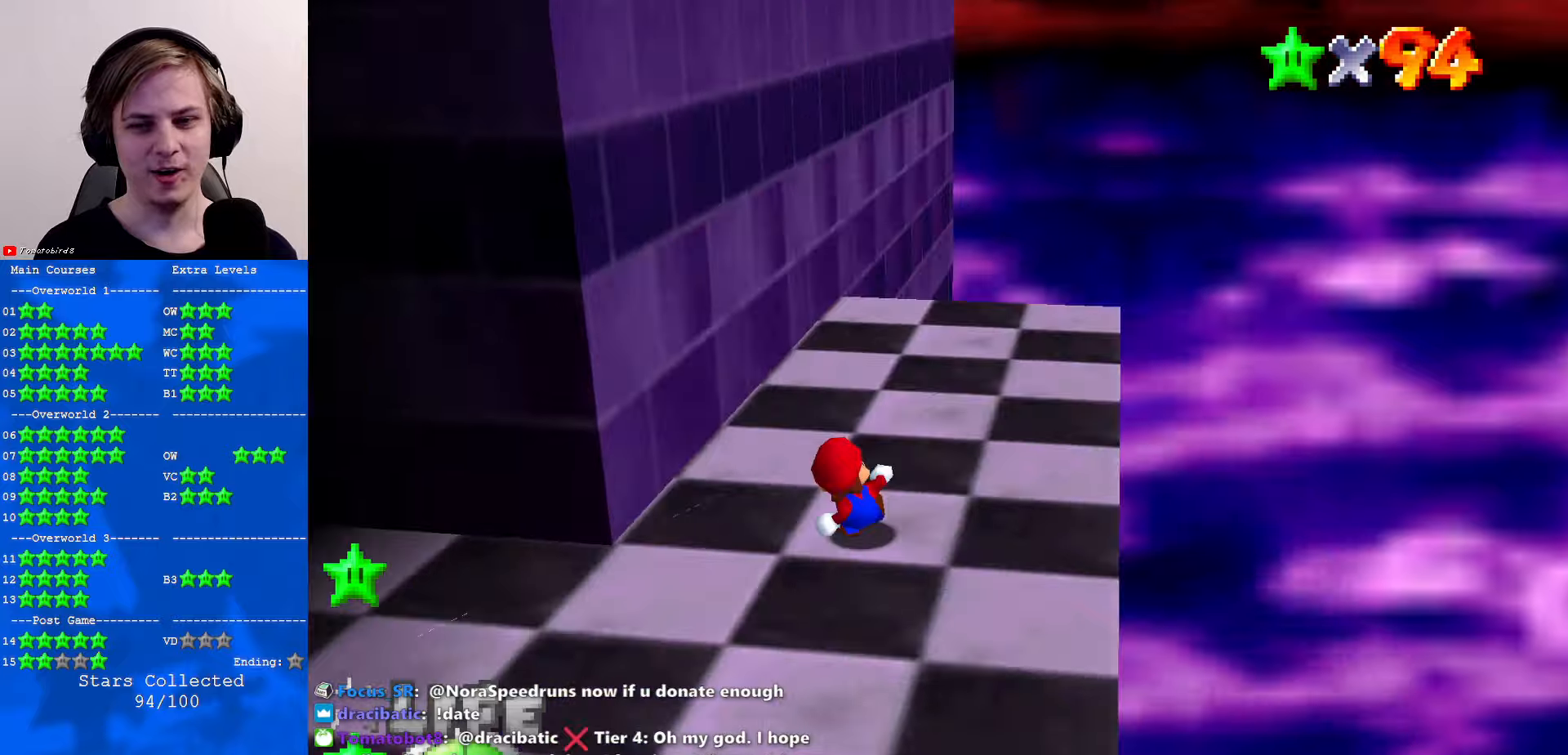
{"buttons": [], "left_stick": "right", "events": [[100, "C_RIGHT", "up"], [200, "C_RIGHT", "down"], [300, "C_RIGHT", "up"], [500, "left_stick", "right"]]}
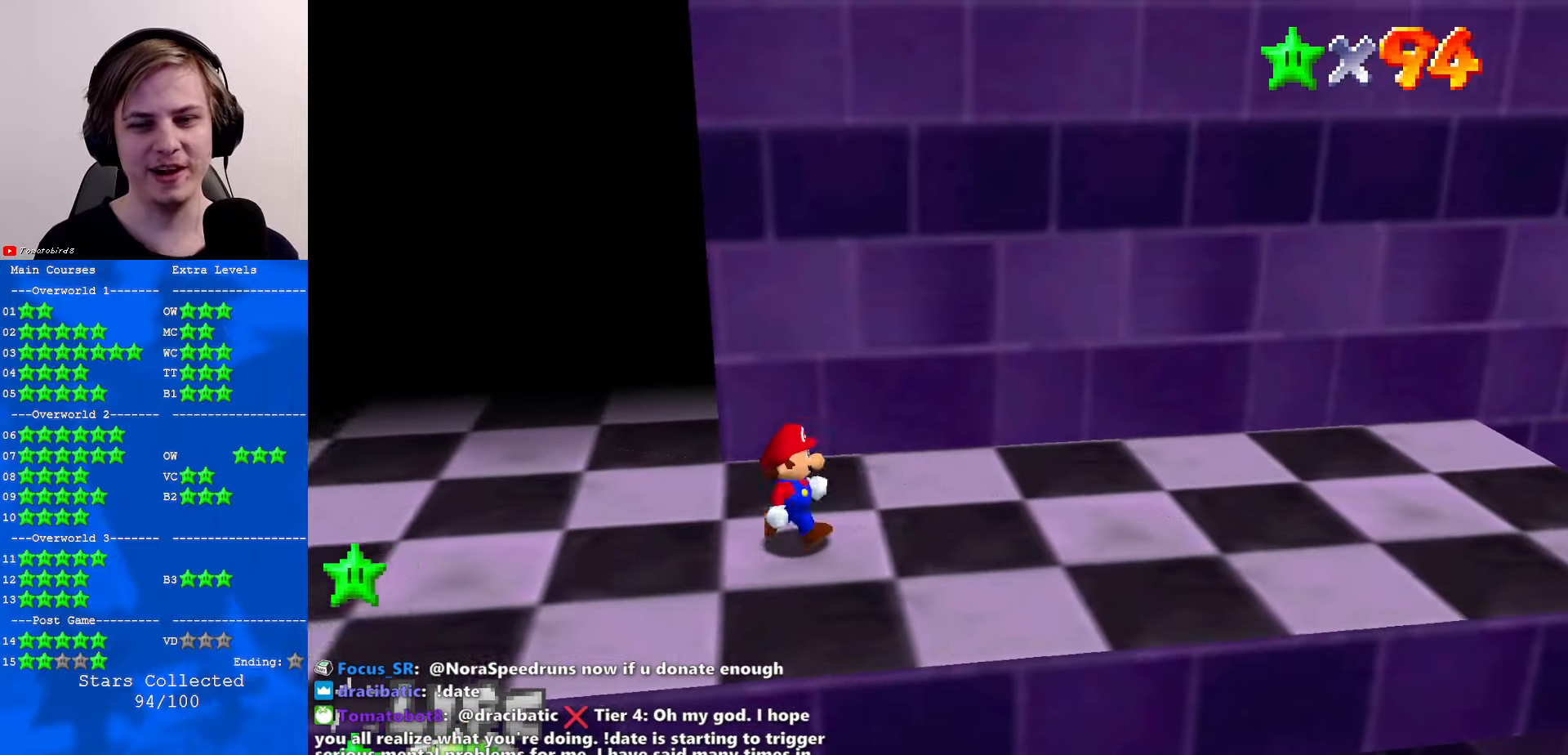
{"buttons": [], "left_stick": "right", "events": []}
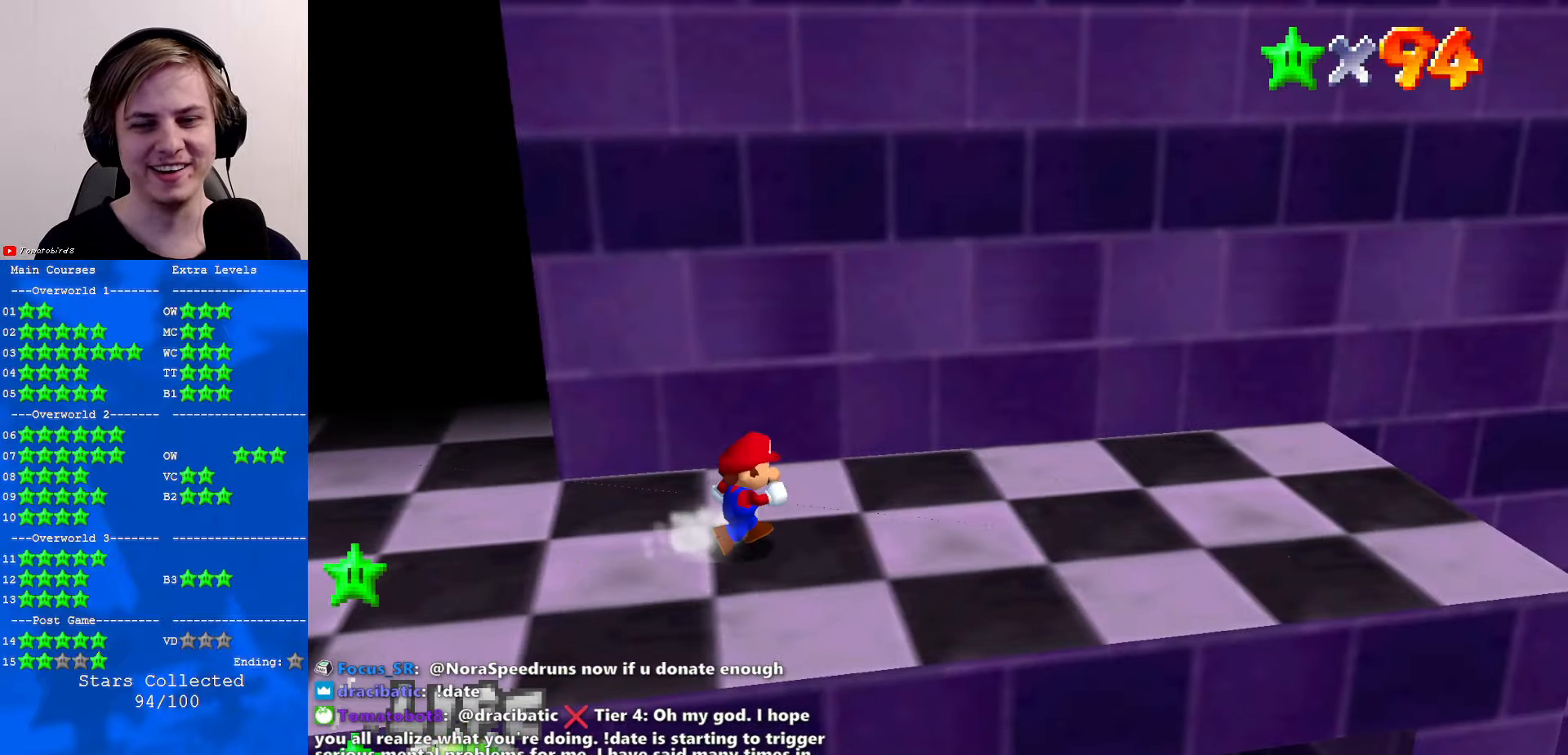
{"buttons": [], "left_stick": "right", "events": []}
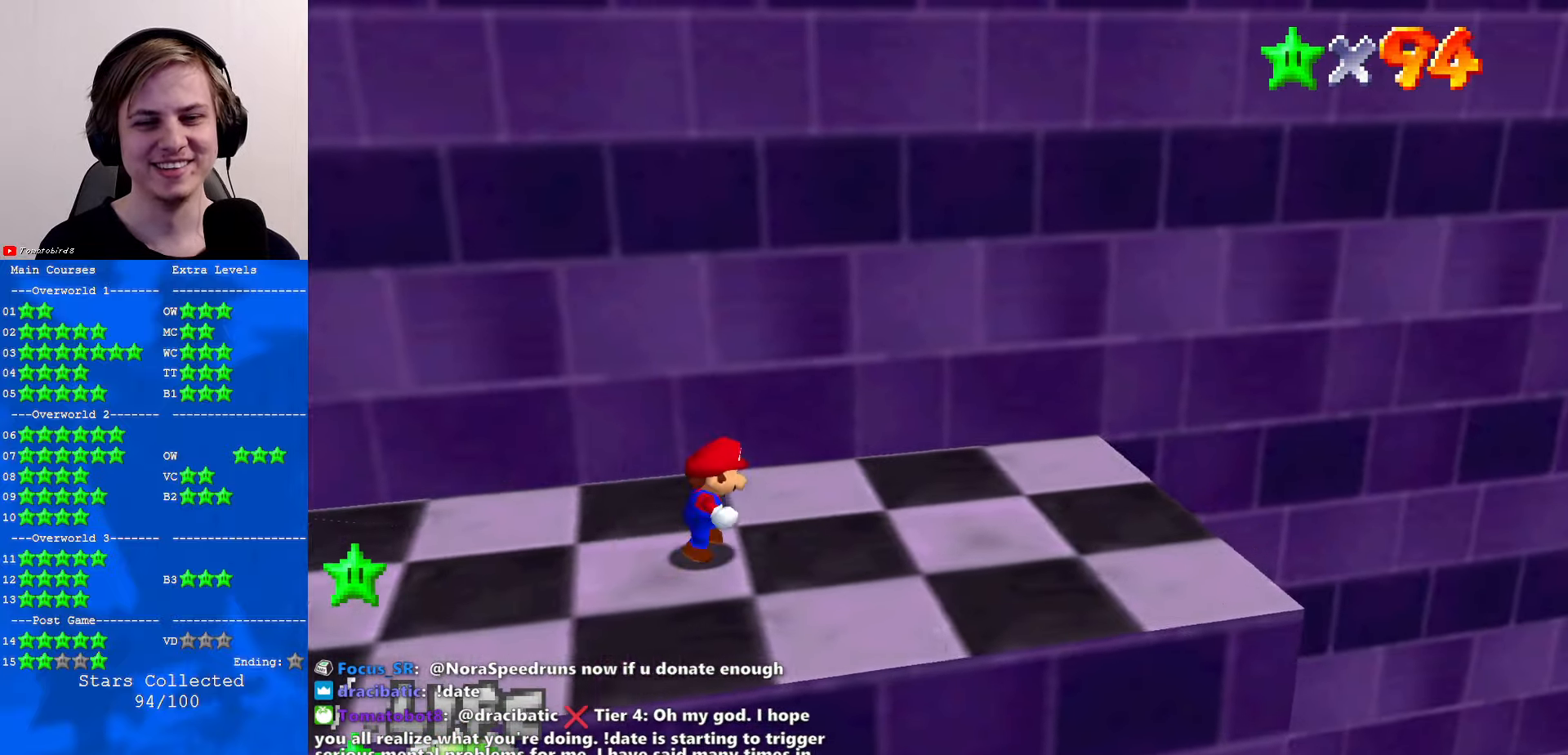
{"buttons": ["C_RIGHT"], "left_stick": "center", "events": [[367, "left_stick", "center"], [400, "C_RIGHT", "down"]]}
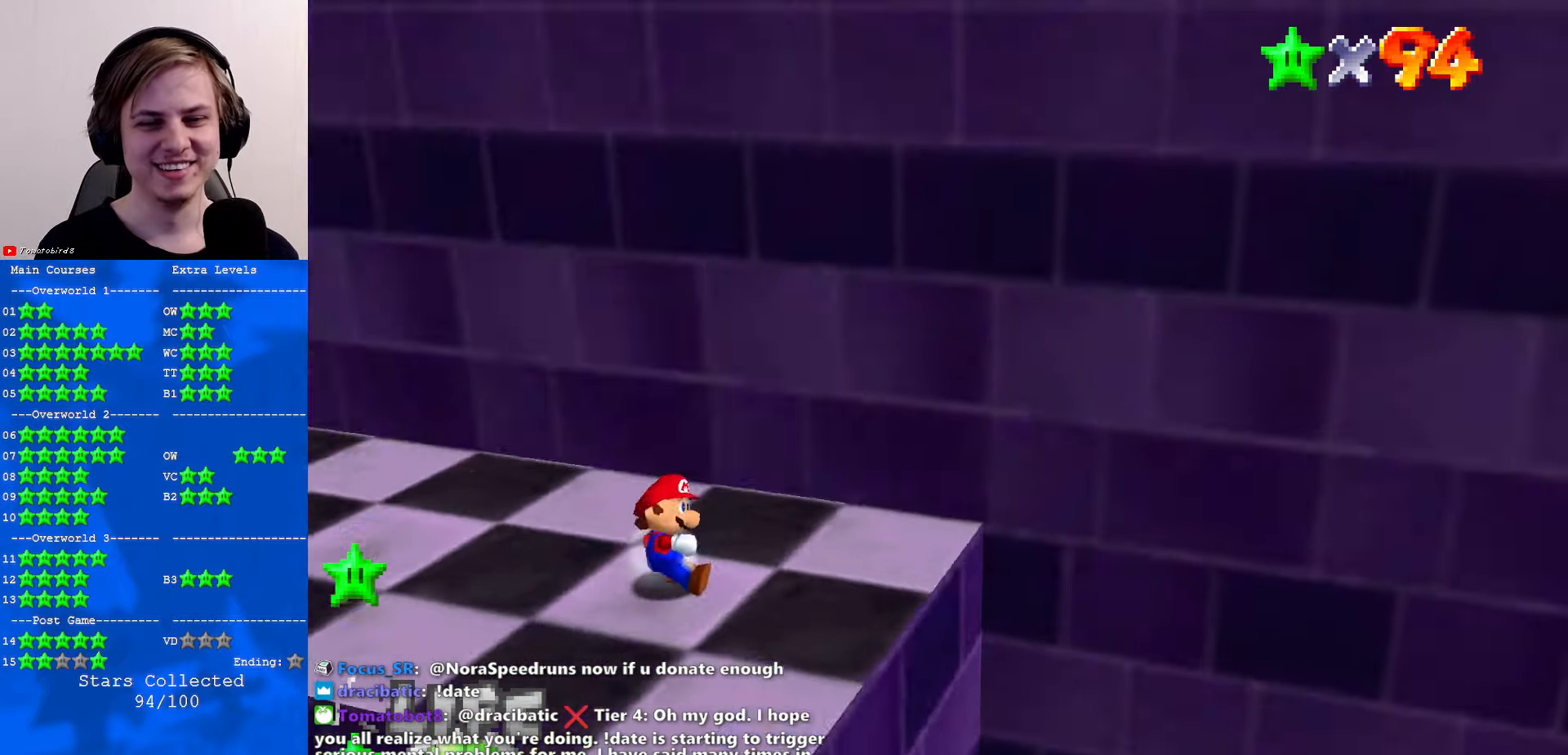
{"buttons": [], "left_stick": "center", "events": [[34, "C_RIGHT", "up"], [334, "C_RIGHT", "down"], [467, "C_RIGHT", "up"]]}
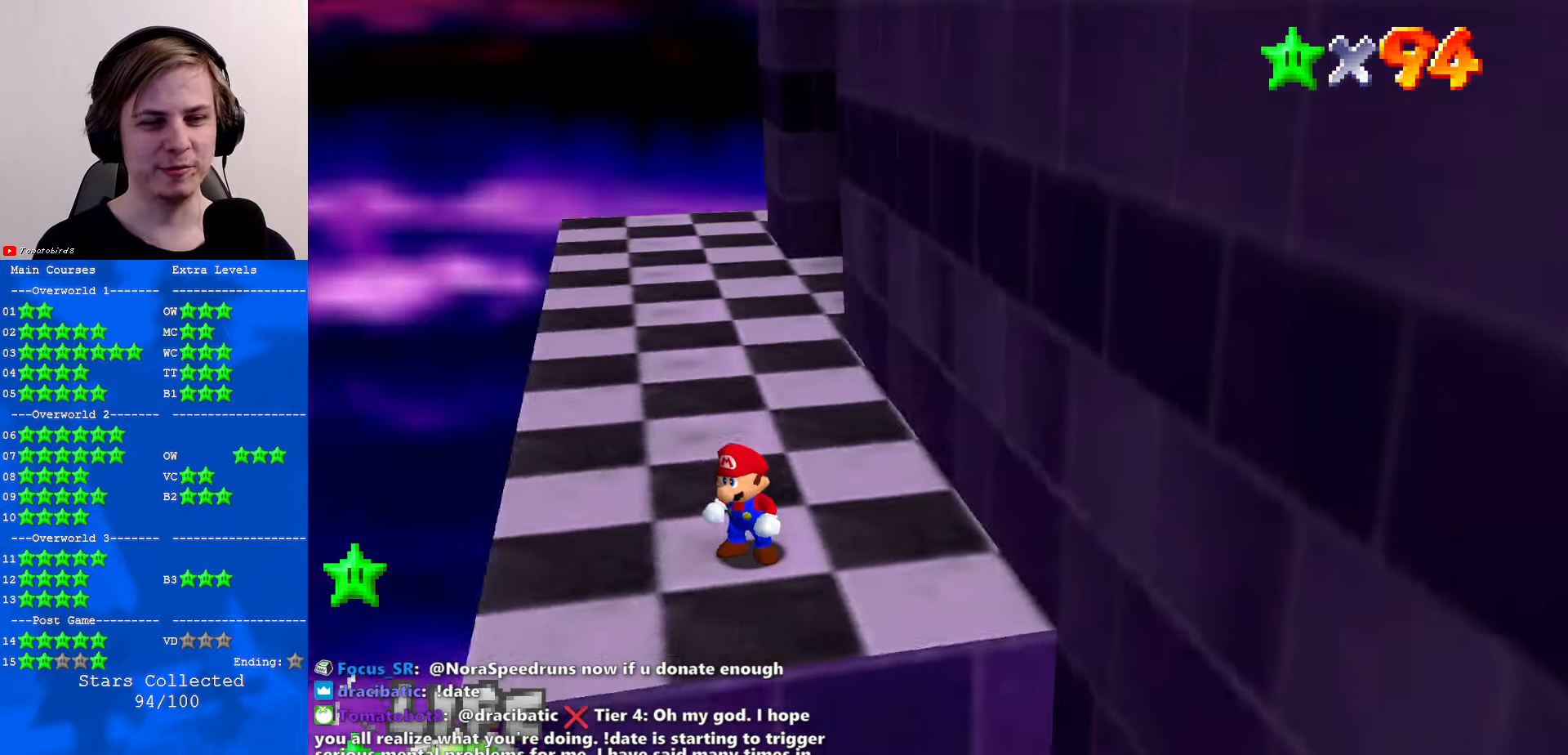
{"buttons": [], "left_stick": "center", "events": [[367, "C_LEFT", "down"], [467, "C_LEFT", "up"]]}
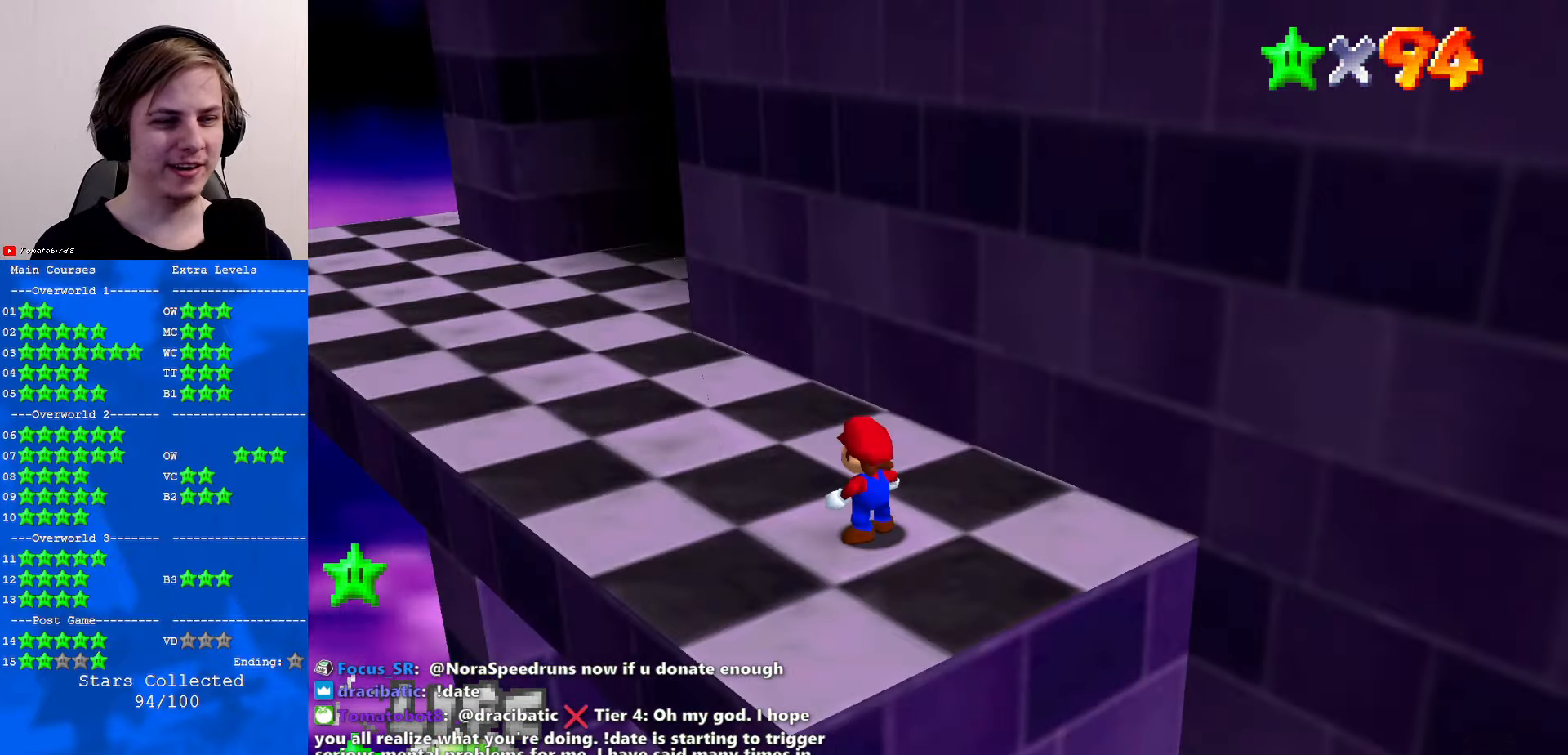
{"buttons": [], "left_stick": "center", "events": [[67, "C_LEFT", "down"], [167, "C_LEFT", "up"]]}
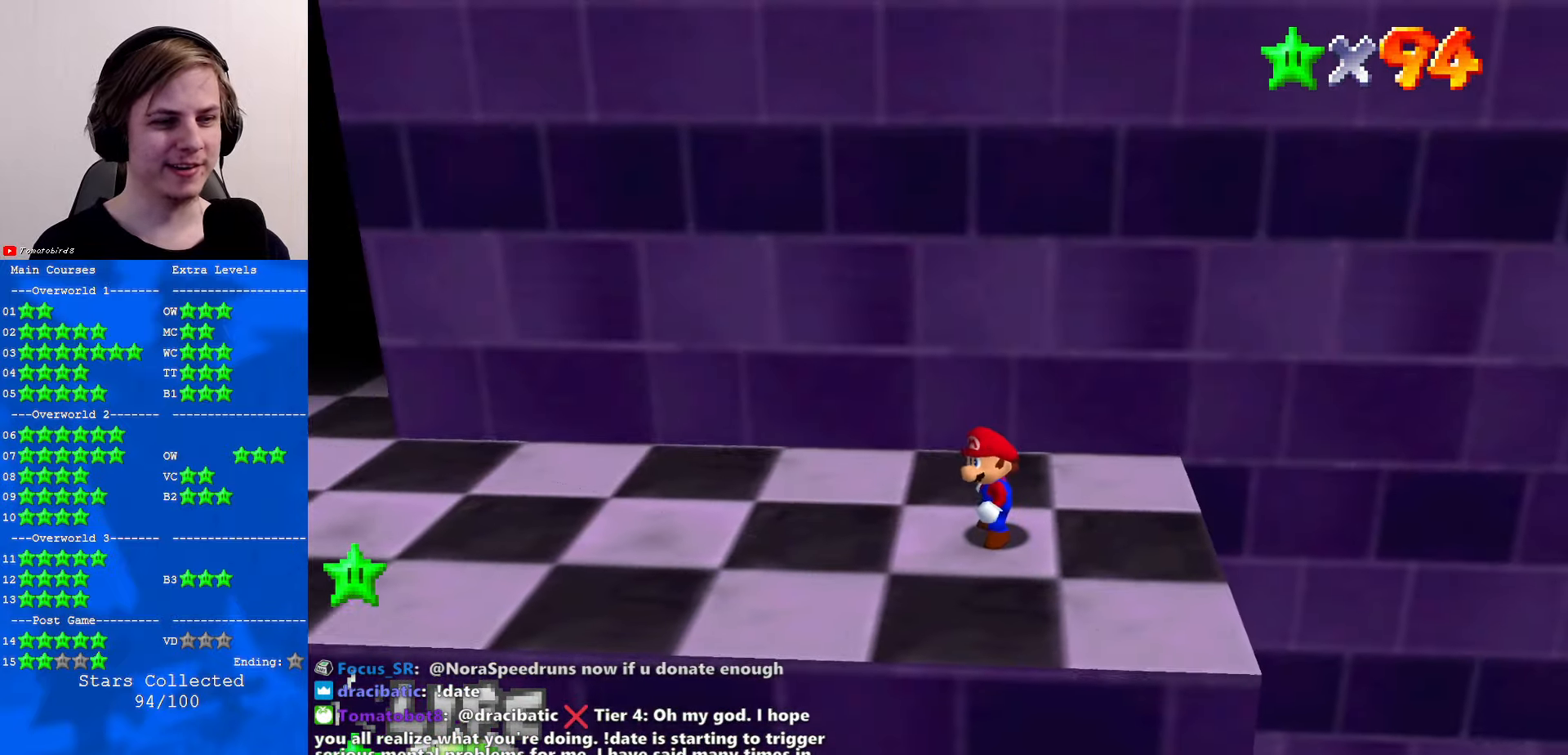
{"buttons": ["C_RIGHT"], "left_stick": "down-right", "events": [[500, "C_RIGHT", "down"], [500, "left_stick", "down-right"]]}
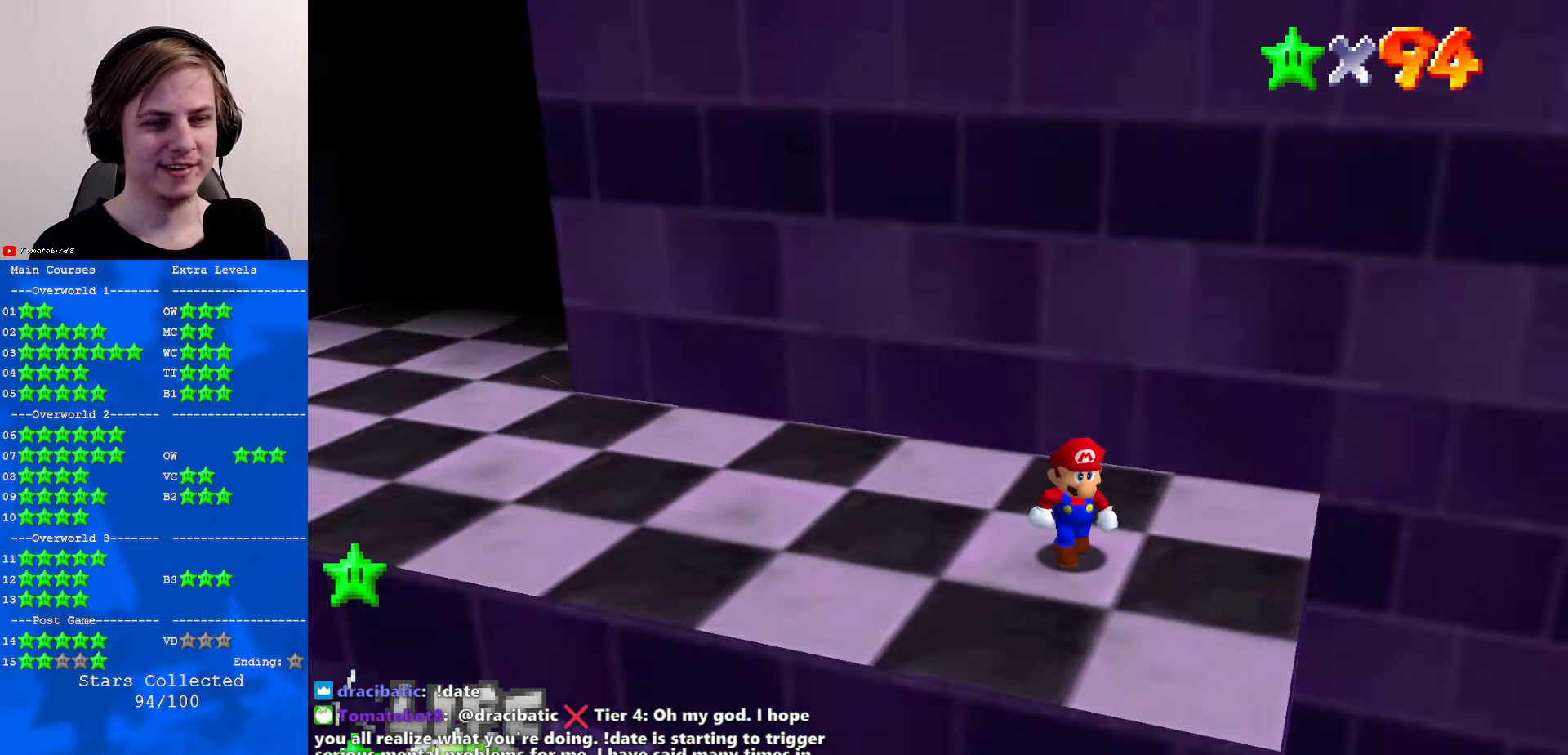
{"buttons": [], "left_stick": "down-right", "events": [[134, "C_RIGHT", "up"]]}
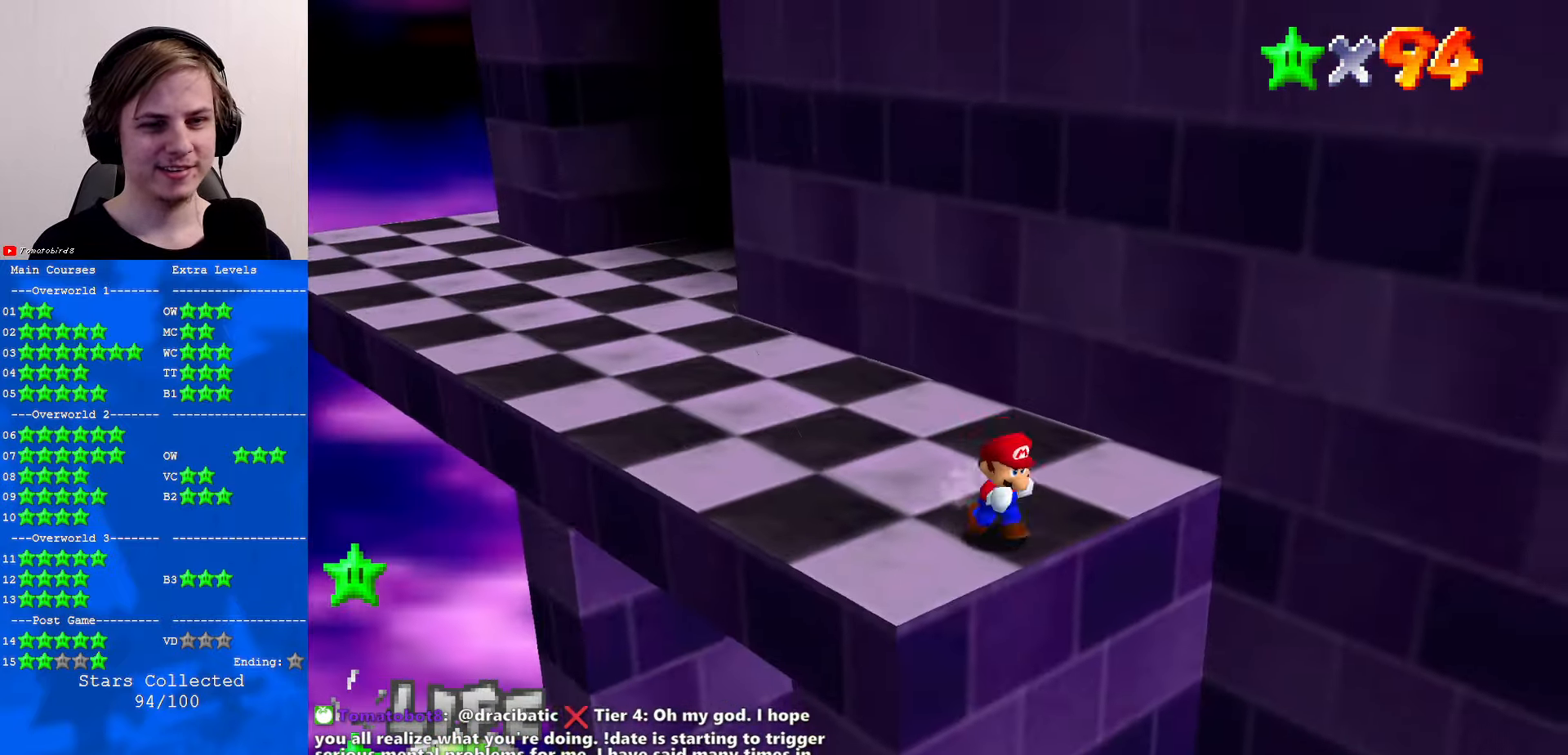
{"buttons": [], "left_stick": "center", "events": [[100, "A", "down"], [134, "A", "up"], [134, "left_stick", "center"]]}
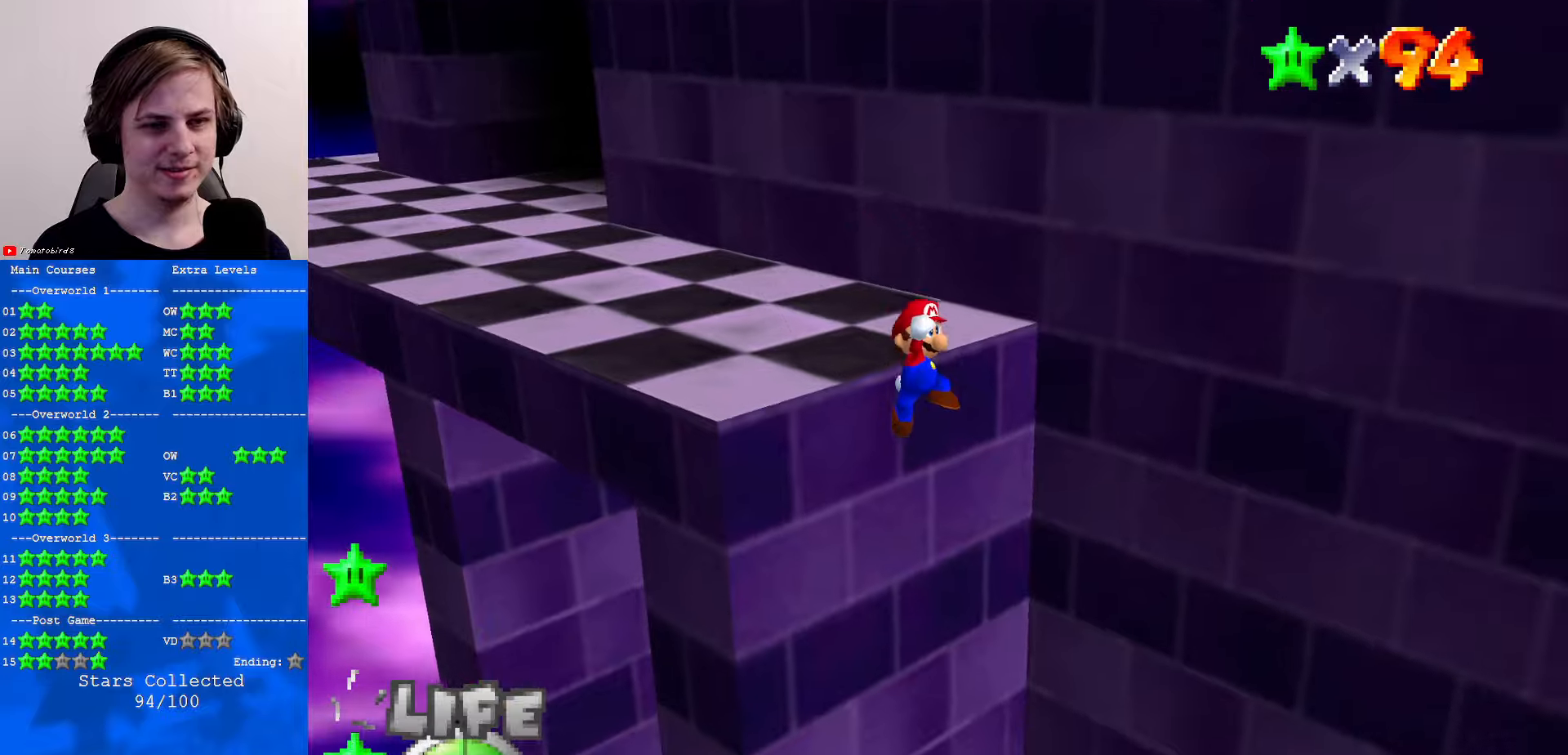
{"buttons": [], "left_stick": "center", "events": [[100, "left_stick", "up"], [333, "C_DOWN", "down"], [333, "C_LEFT", "down"], [466, "C_DOWN", "up"], [466, "left_stick", "center"], [500, "C_LEFT", "up"]]}
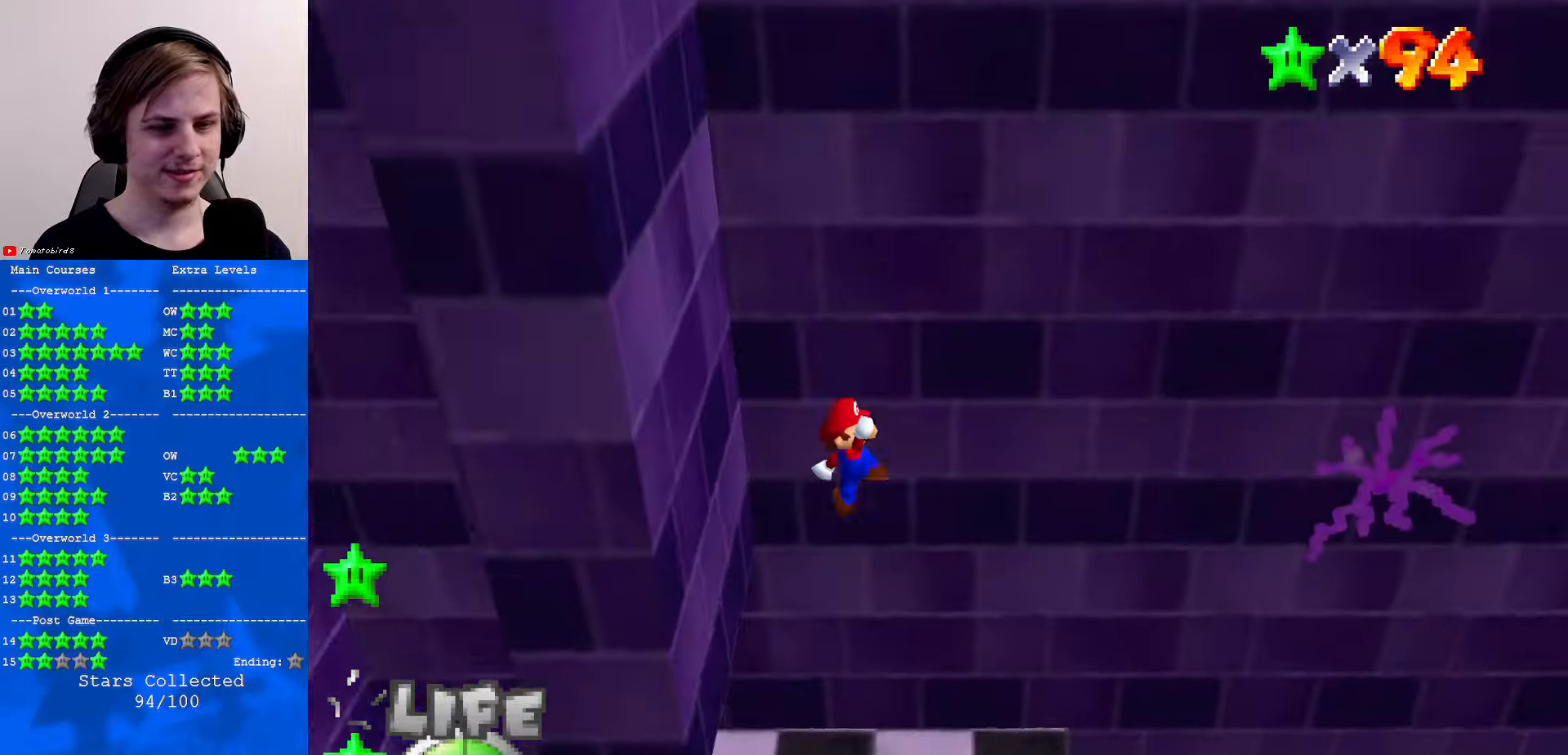
{"buttons": [], "left_stick": "right", "events": [[166, "left_stick", "up-left"], [300, "B", "down"], [333, "left_stick", "right"], [366, "B", "up"]]}